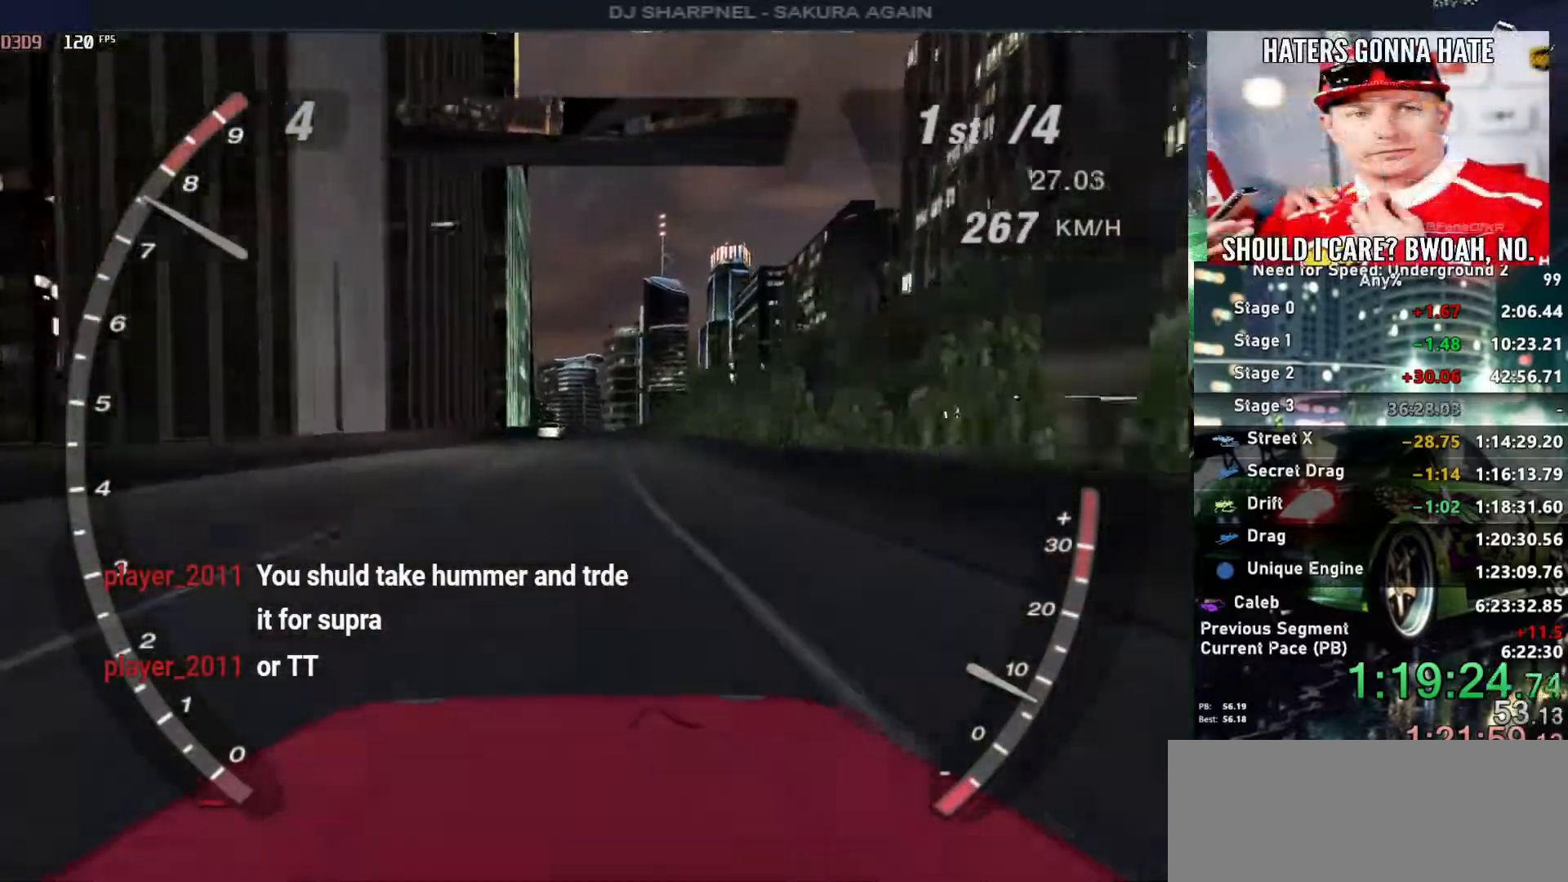
Gameplay with keyboard; each line is a JSON object with the keys held at the frame after it. "events" lists presses ("down") and releases ("up") of "alt", "ctrl", "down", "escape", "left", "r", "return", "right", "shift", "space", "super", "t", "tab", "u" and "up" between this image and that frame as [ms after this image, input, new state], when the widget could be followed in between. No other keys are recorded. Mouse input is not recorded.
{"keys": ["up"], "events": [[383, "left", "down"], [483, "left", "up"]]}
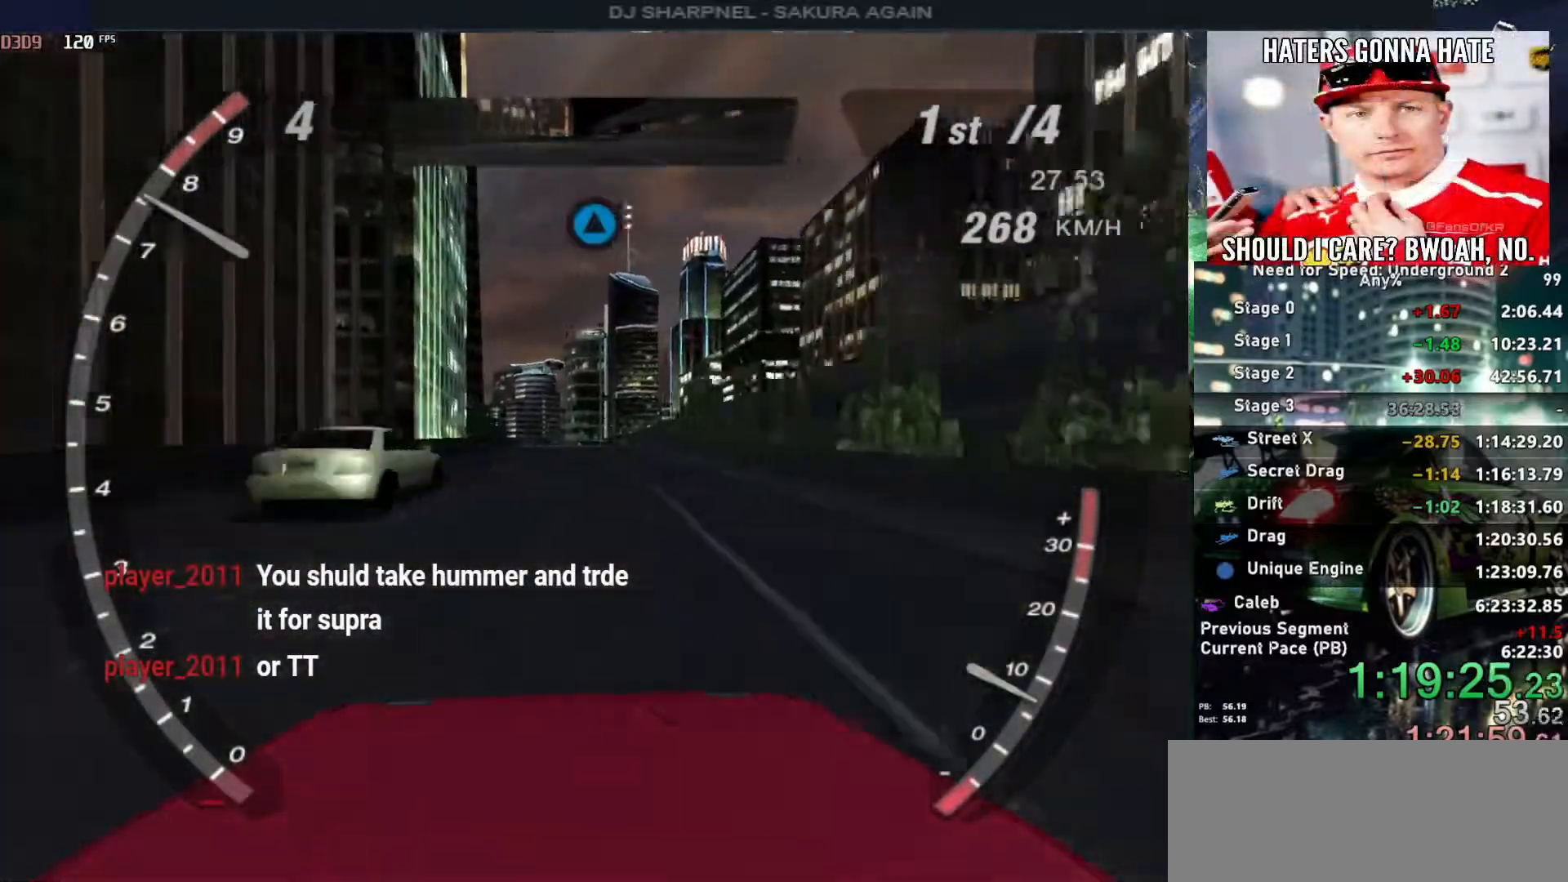
{"keys": ["up"], "events": []}
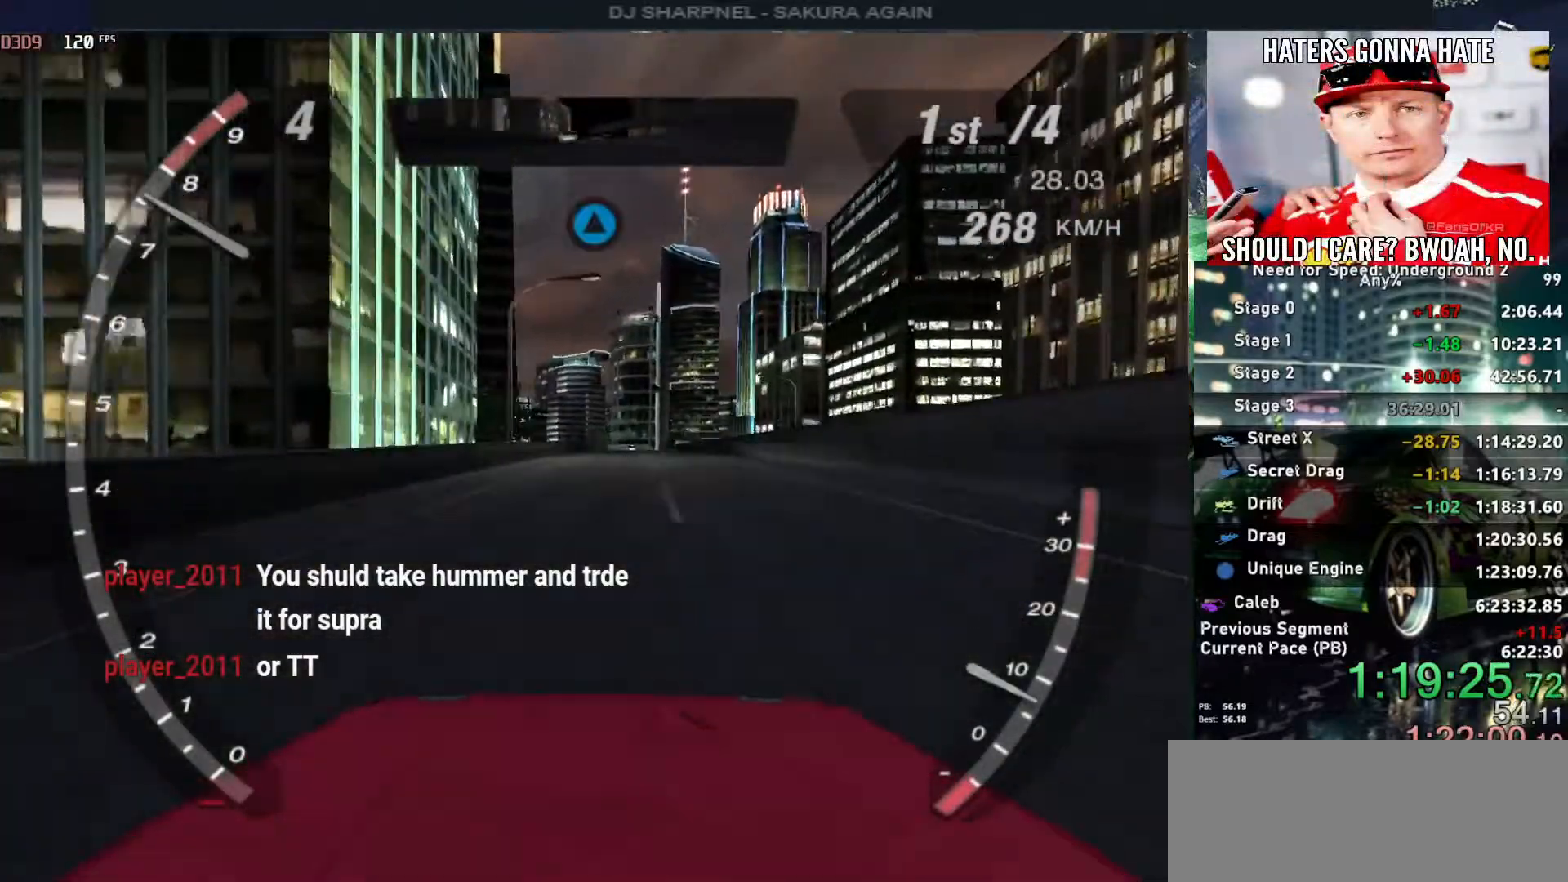
{"keys": ["up"], "events": []}
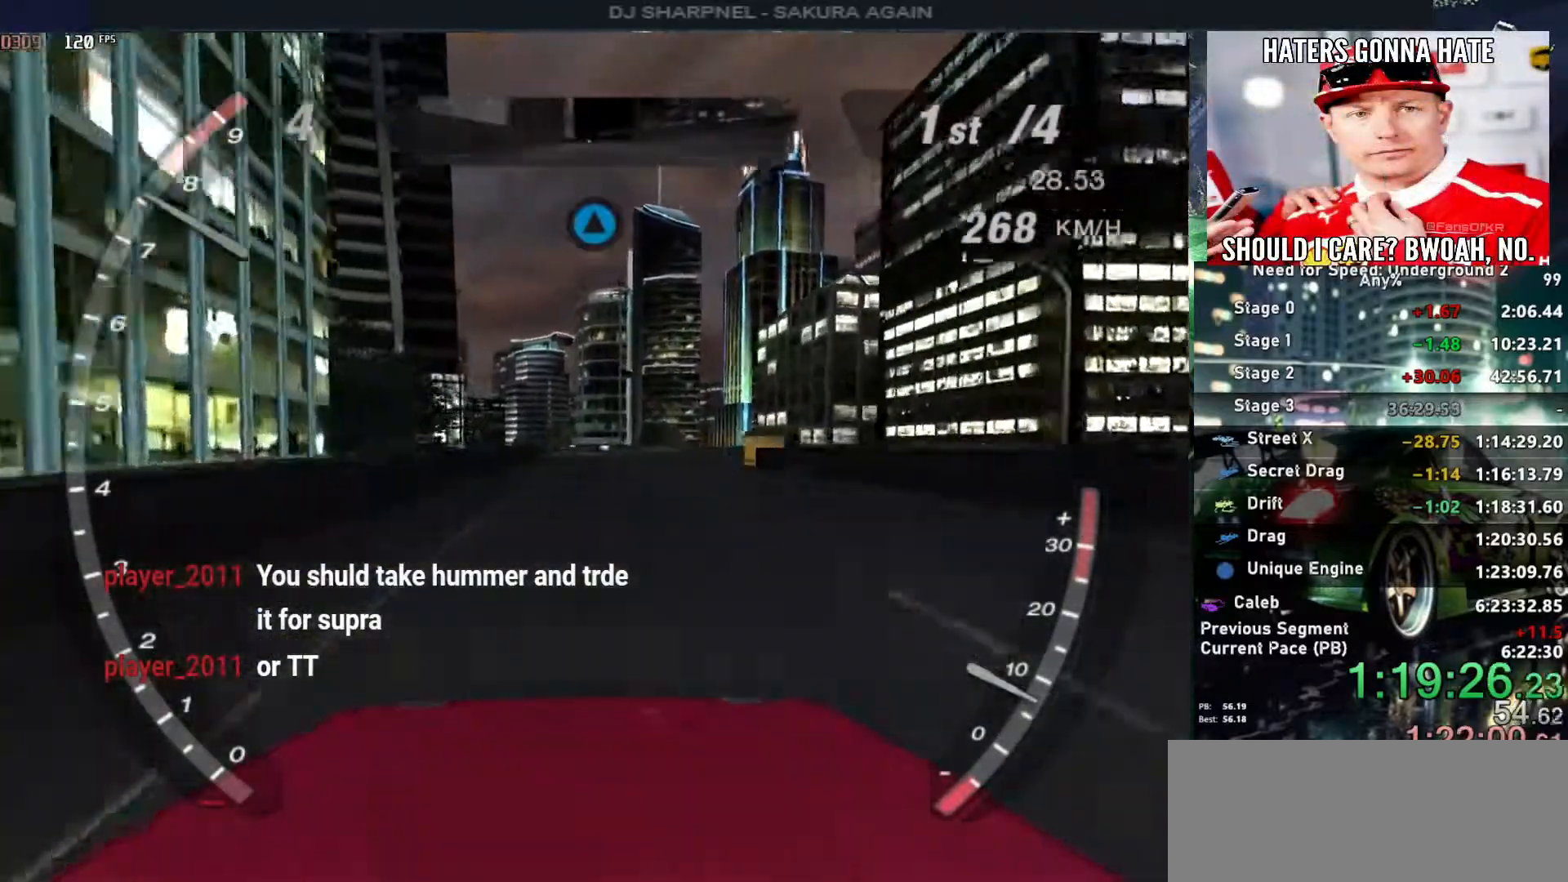
{"keys": ["up"], "events": []}
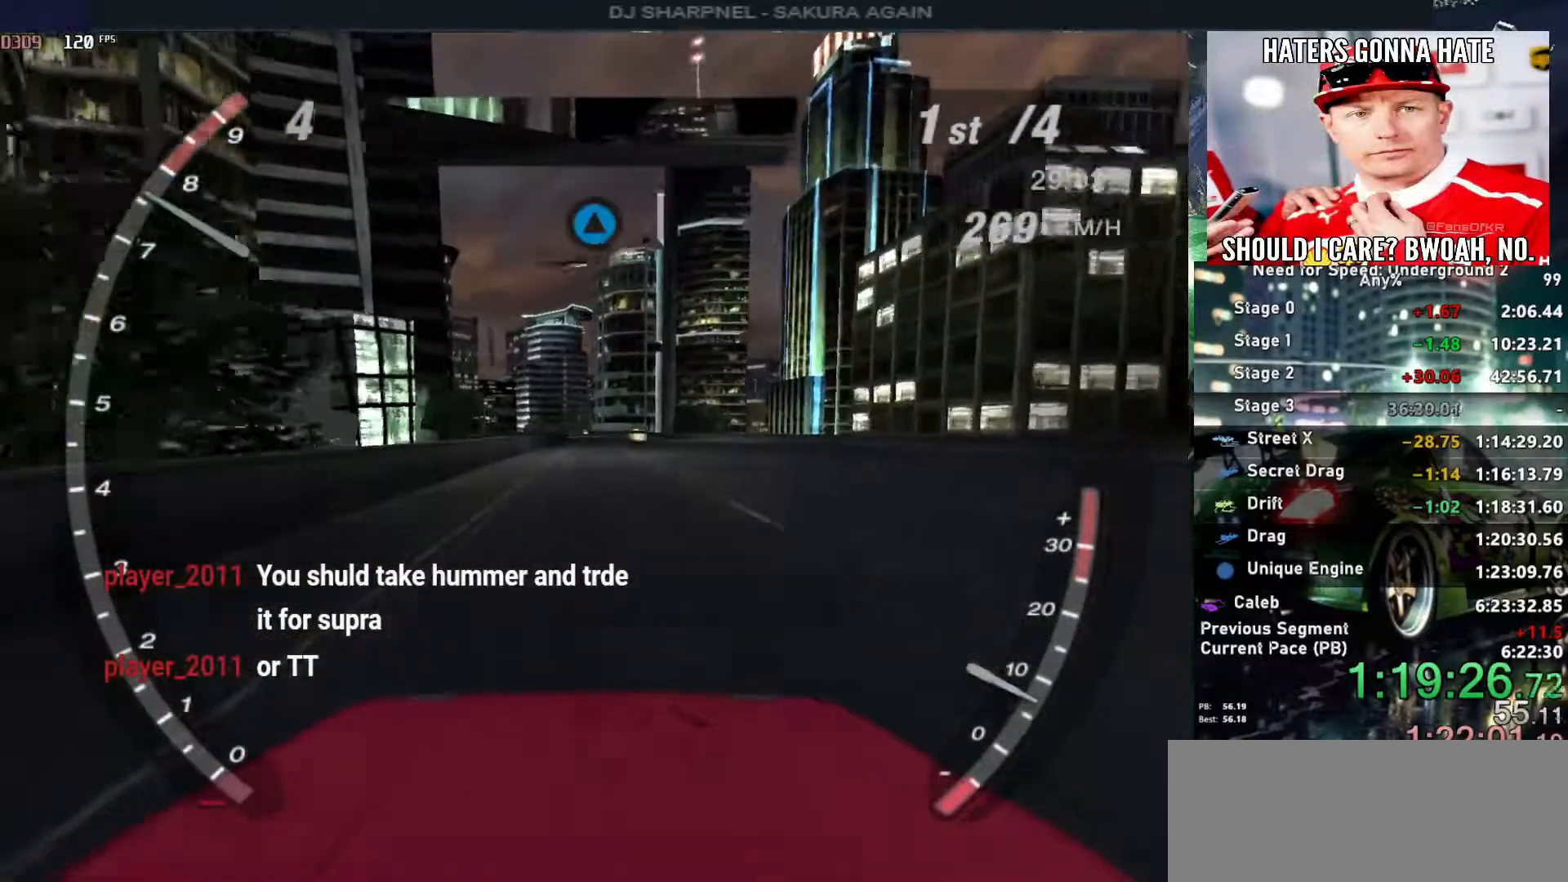
{"keys": ["right", "up"], "events": [[500, "right", "down"]]}
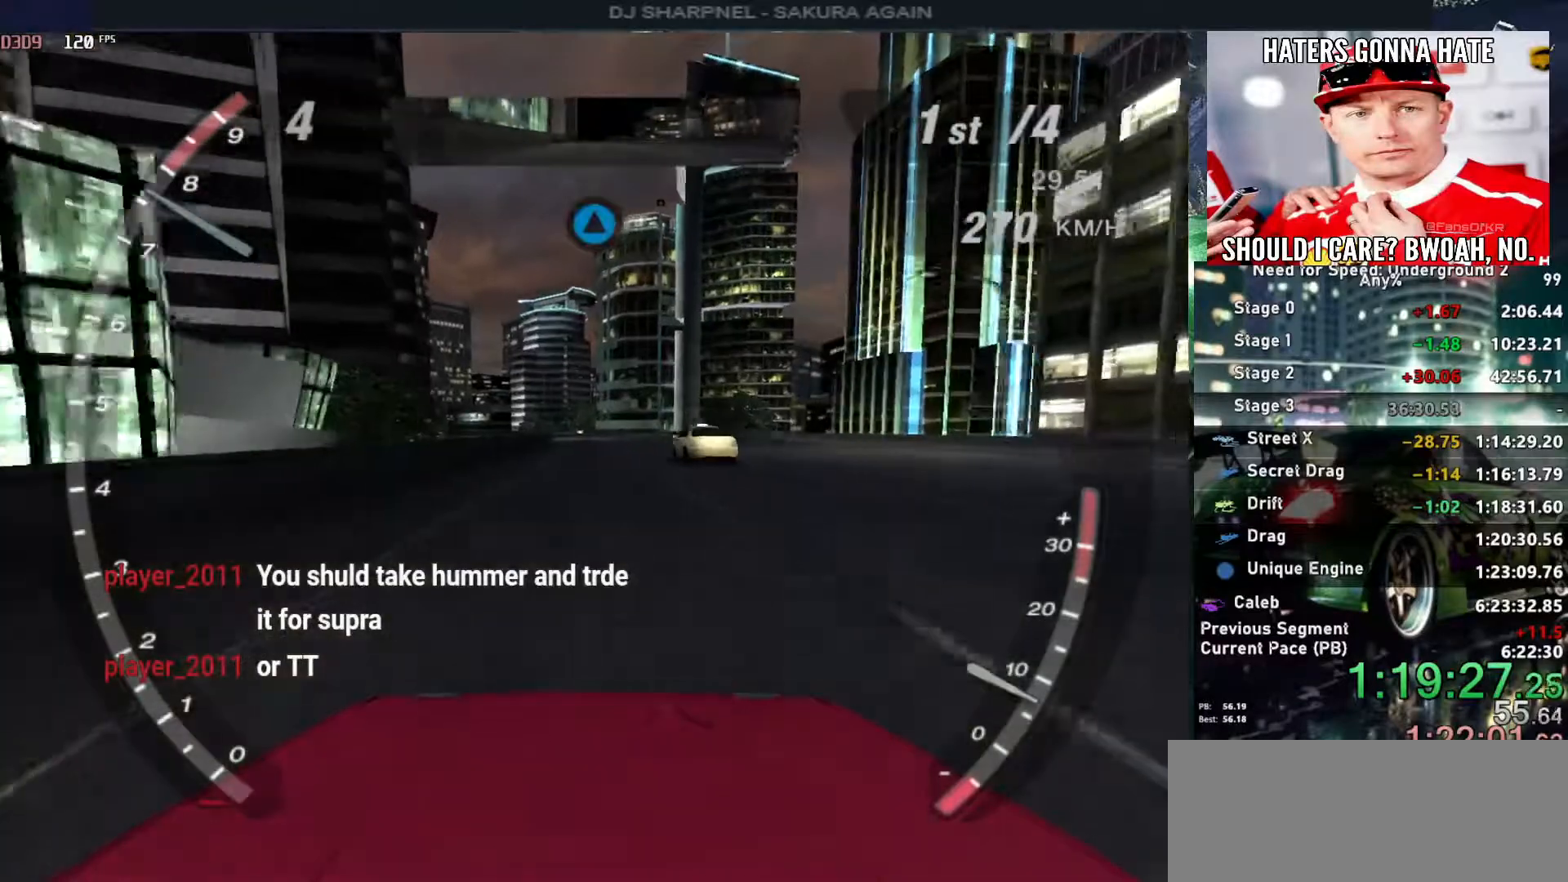
{"keys": ["alt", "up"], "events": [[83, "right", "up"], [500, "alt", "down"]]}
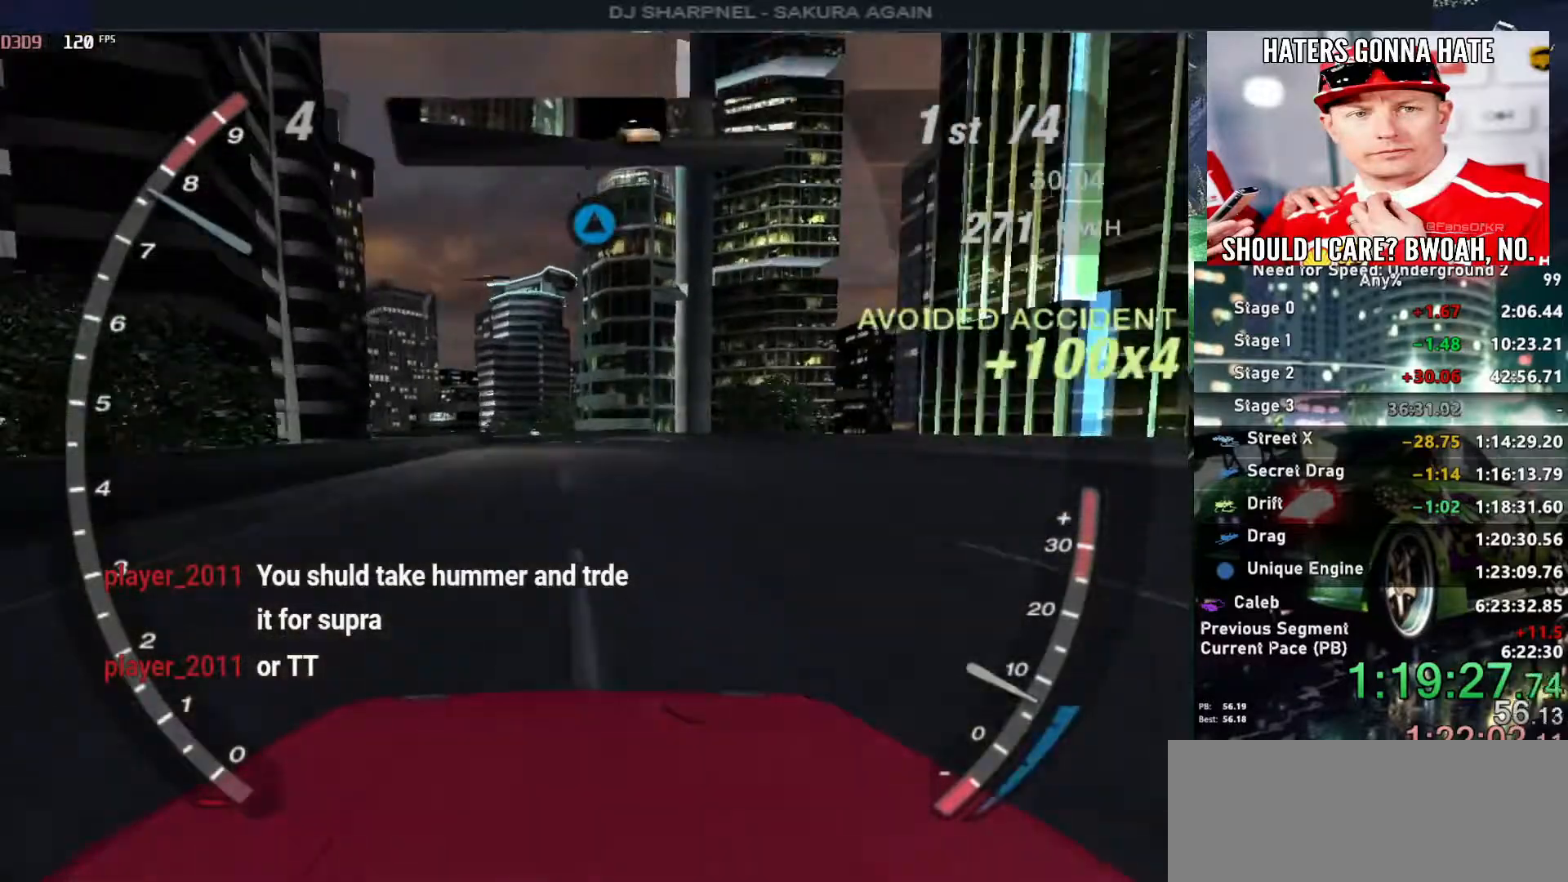
{"keys": ["alt", "up"], "events": []}
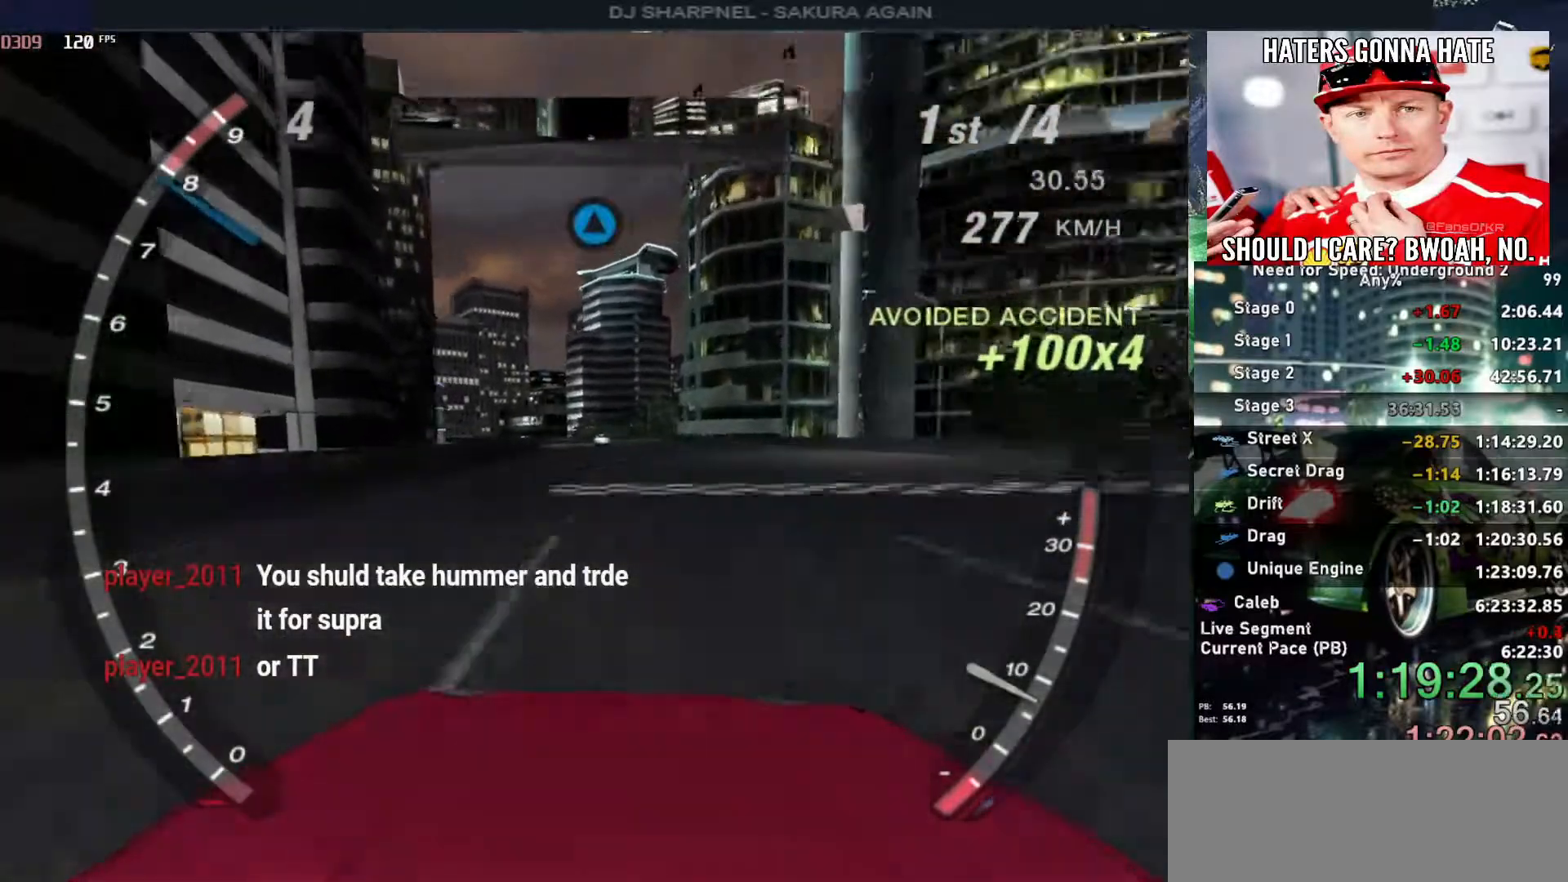
{"keys": ["up"], "events": [[483, "alt", "up"]]}
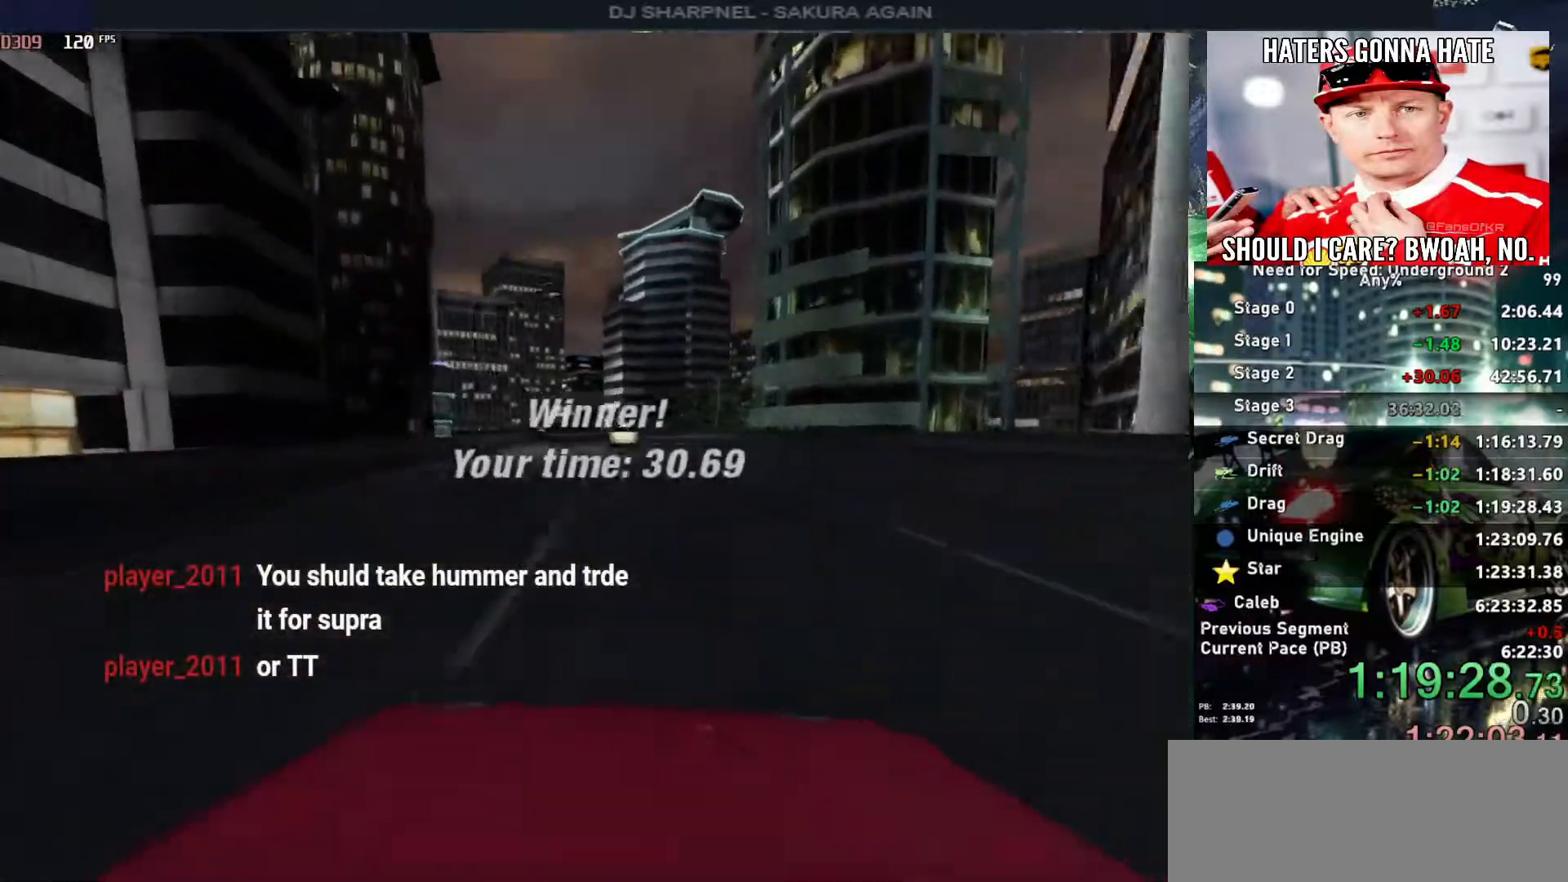
{"keys": ["up"], "events": []}
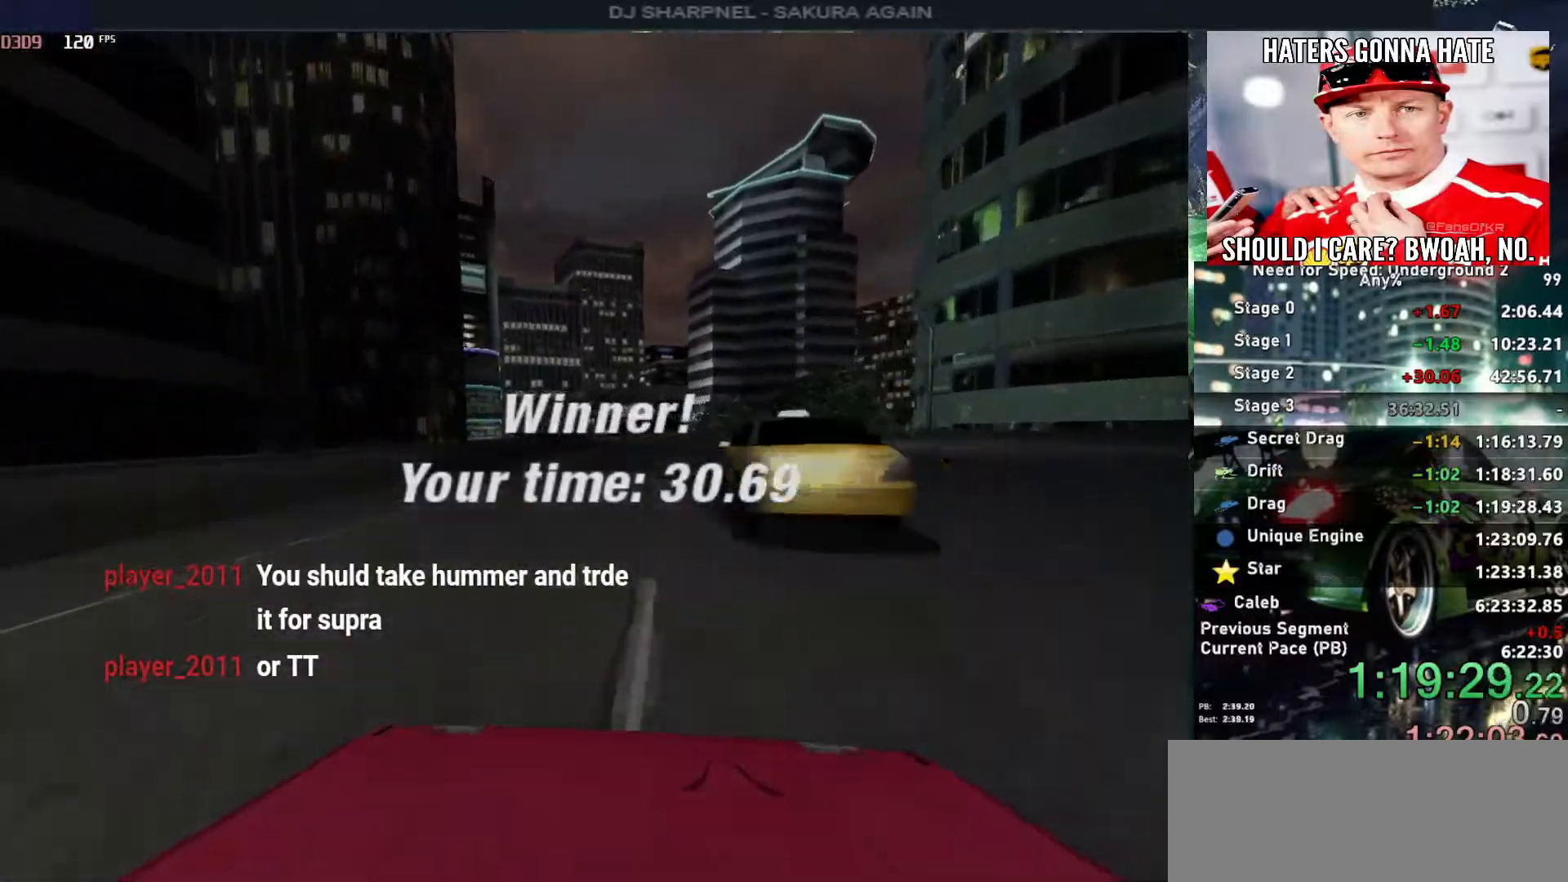
{"keys": [], "events": [[383, "up", "up"]]}
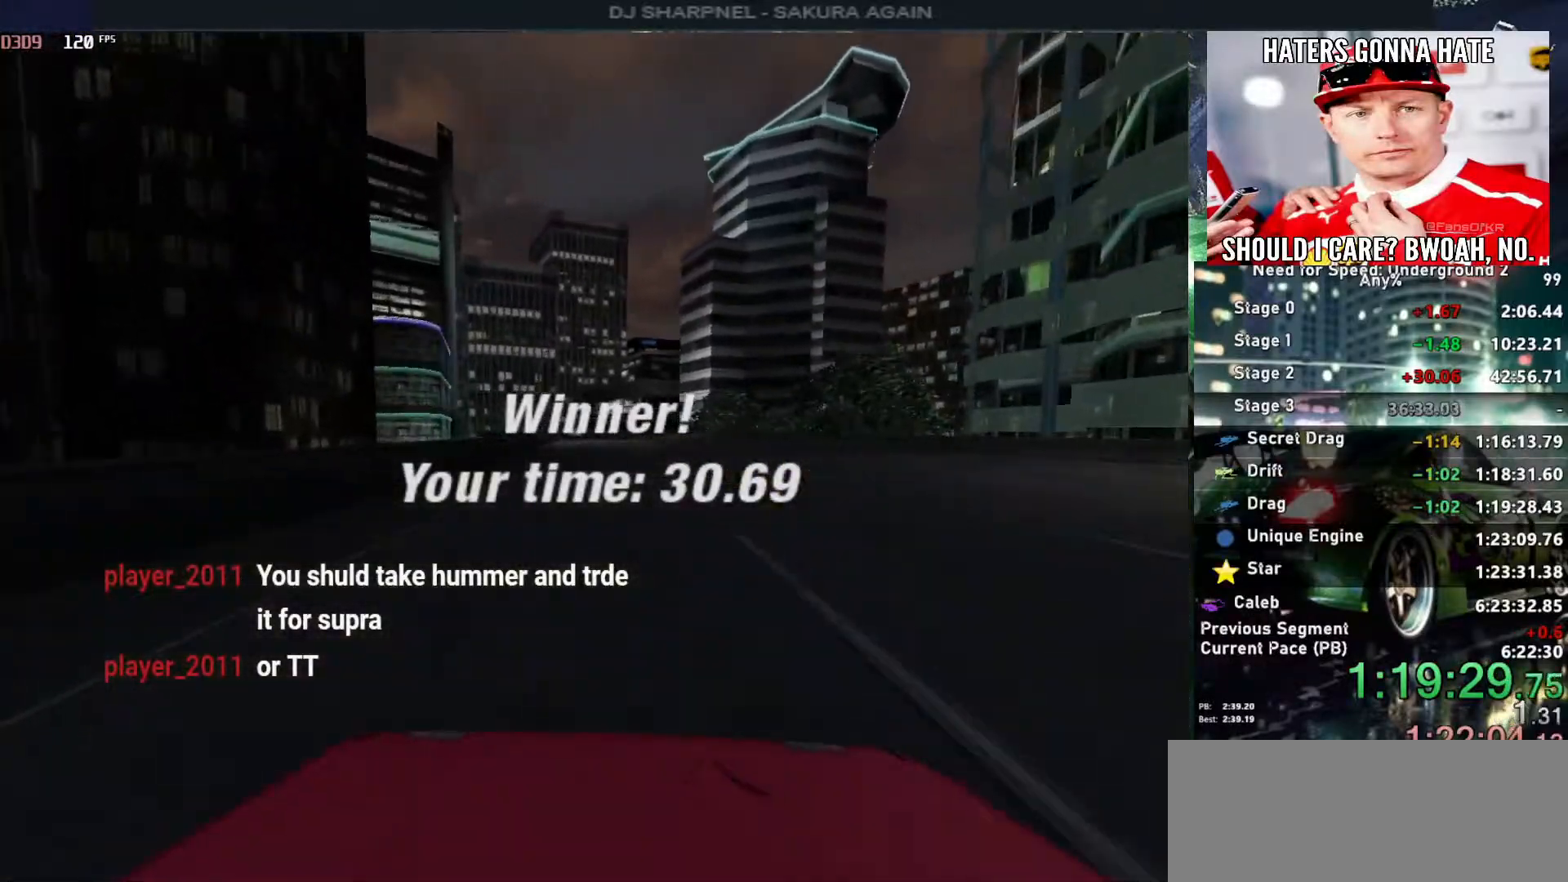
{"keys": ["return"], "events": [[117, "return", "down"], [250, "return", "up"], [350, "return", "down"], [450, "return", "up"], [500, "return", "down"]]}
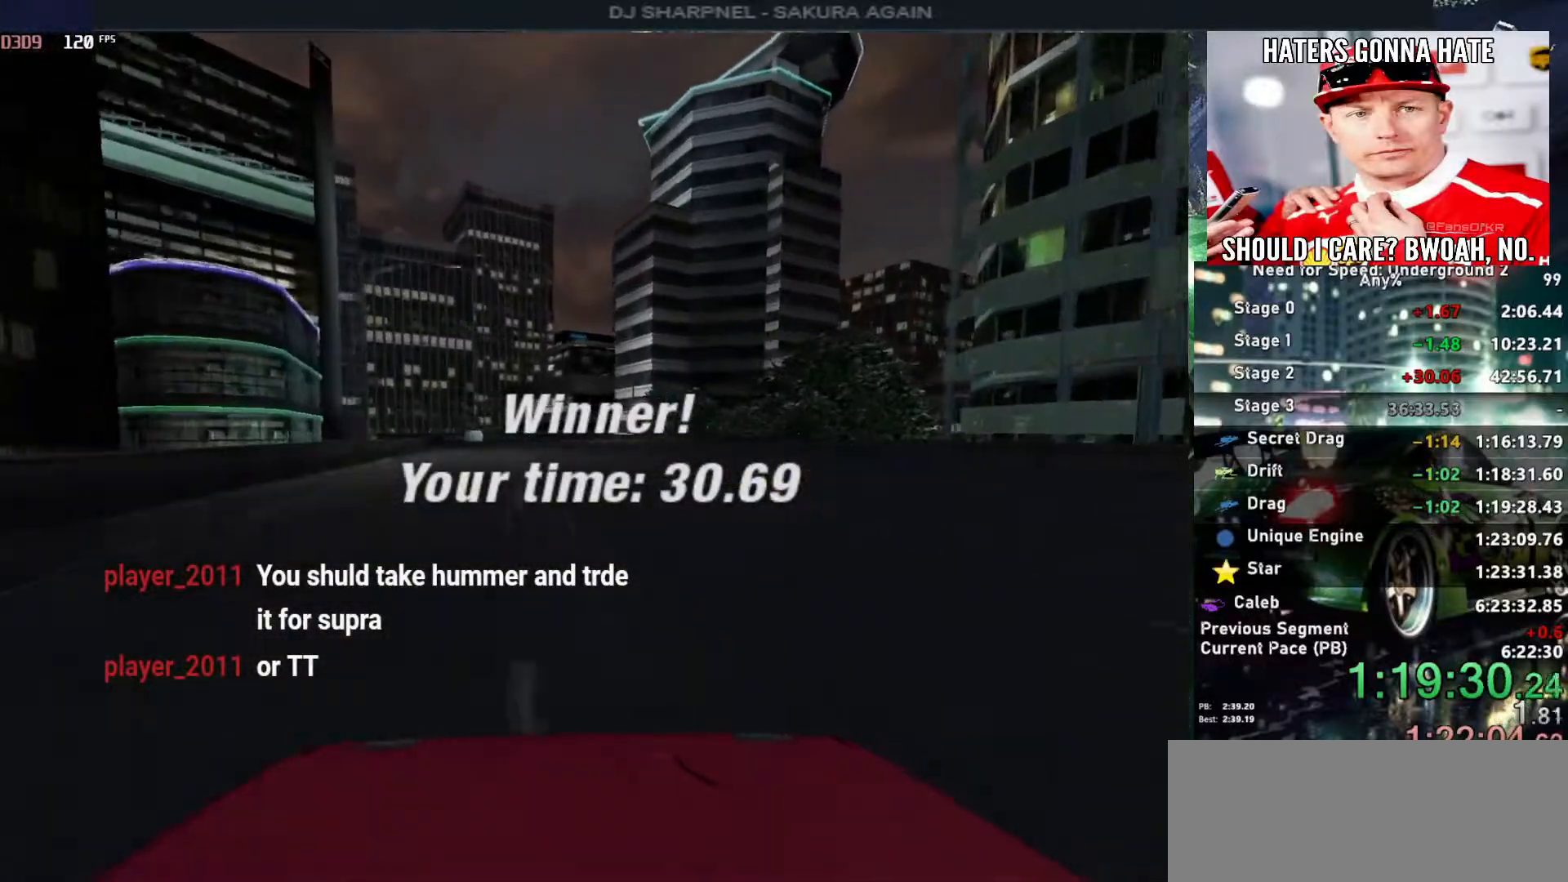
{"keys": ["return"], "events": [[83, "return", "up"], [183, "return", "down"], [267, "return", "up"], [333, "return", "down"], [417, "return", "up"], [500, "return", "down"]]}
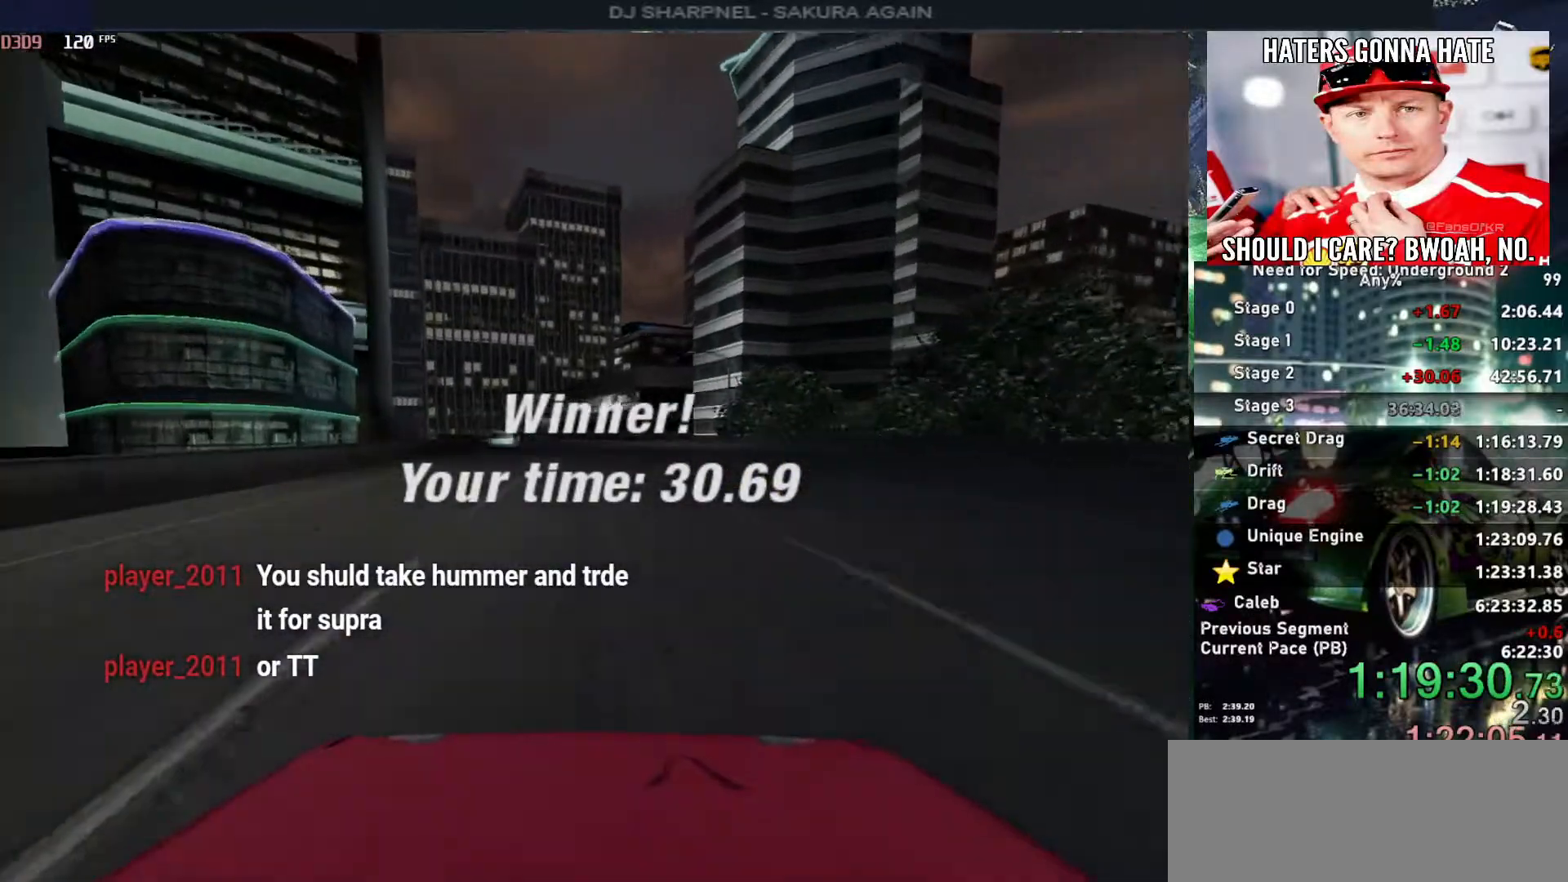
{"keys": ["return"], "events": [[100, "return", "up"], [150, "return", "down"], [233, "return", "up"], [283, "return", "down"], [433, "return", "up"], [467, "return", "down"]]}
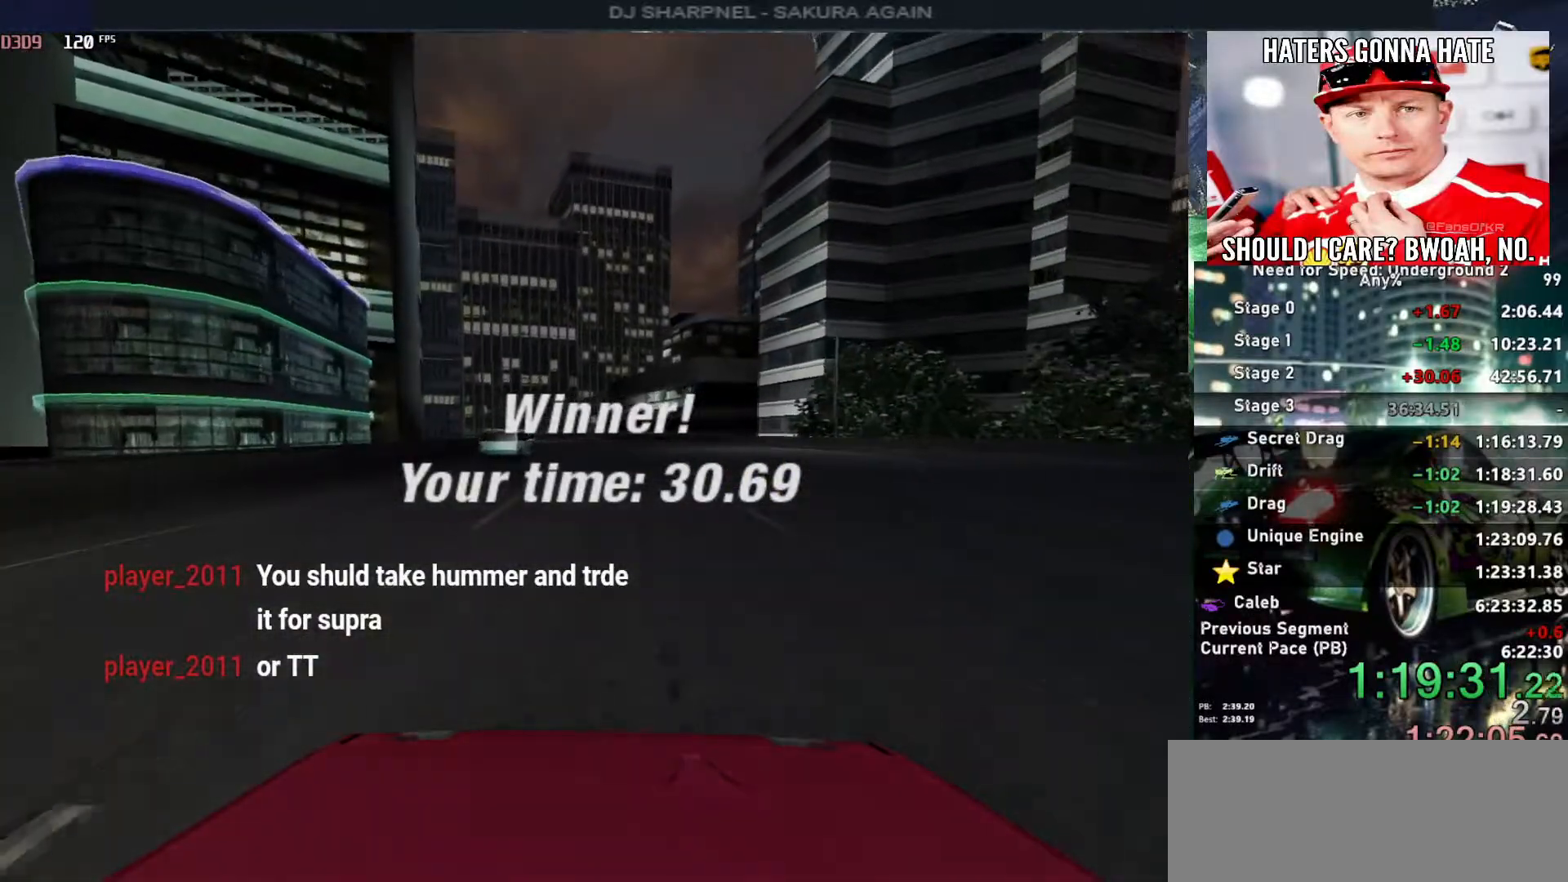
{"keys": ["return"], "events": [[67, "return", "up"], [117, "return", "down"], [200, "return", "up"], [300, "return", "down"], [400, "return", "up"], [450, "return", "down"]]}
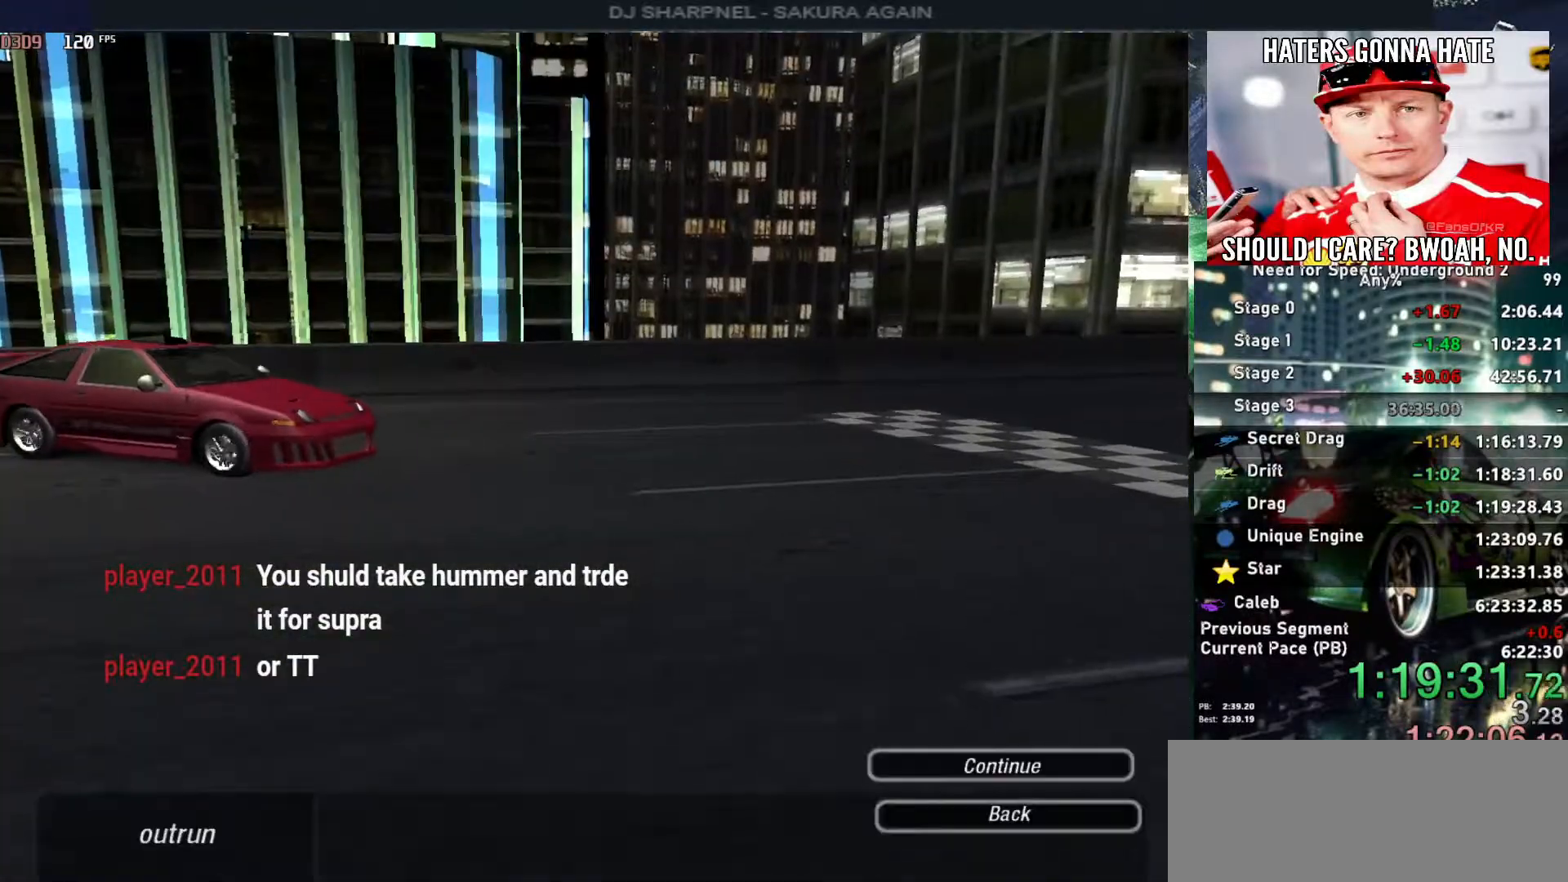
{"keys": [], "events": [[33, "return", "up"], [133, "return", "down"], [183, "return", "up"], [267, "return", "down"], [367, "return", "up"], [417, "return", "down"], [500, "return", "up"]]}
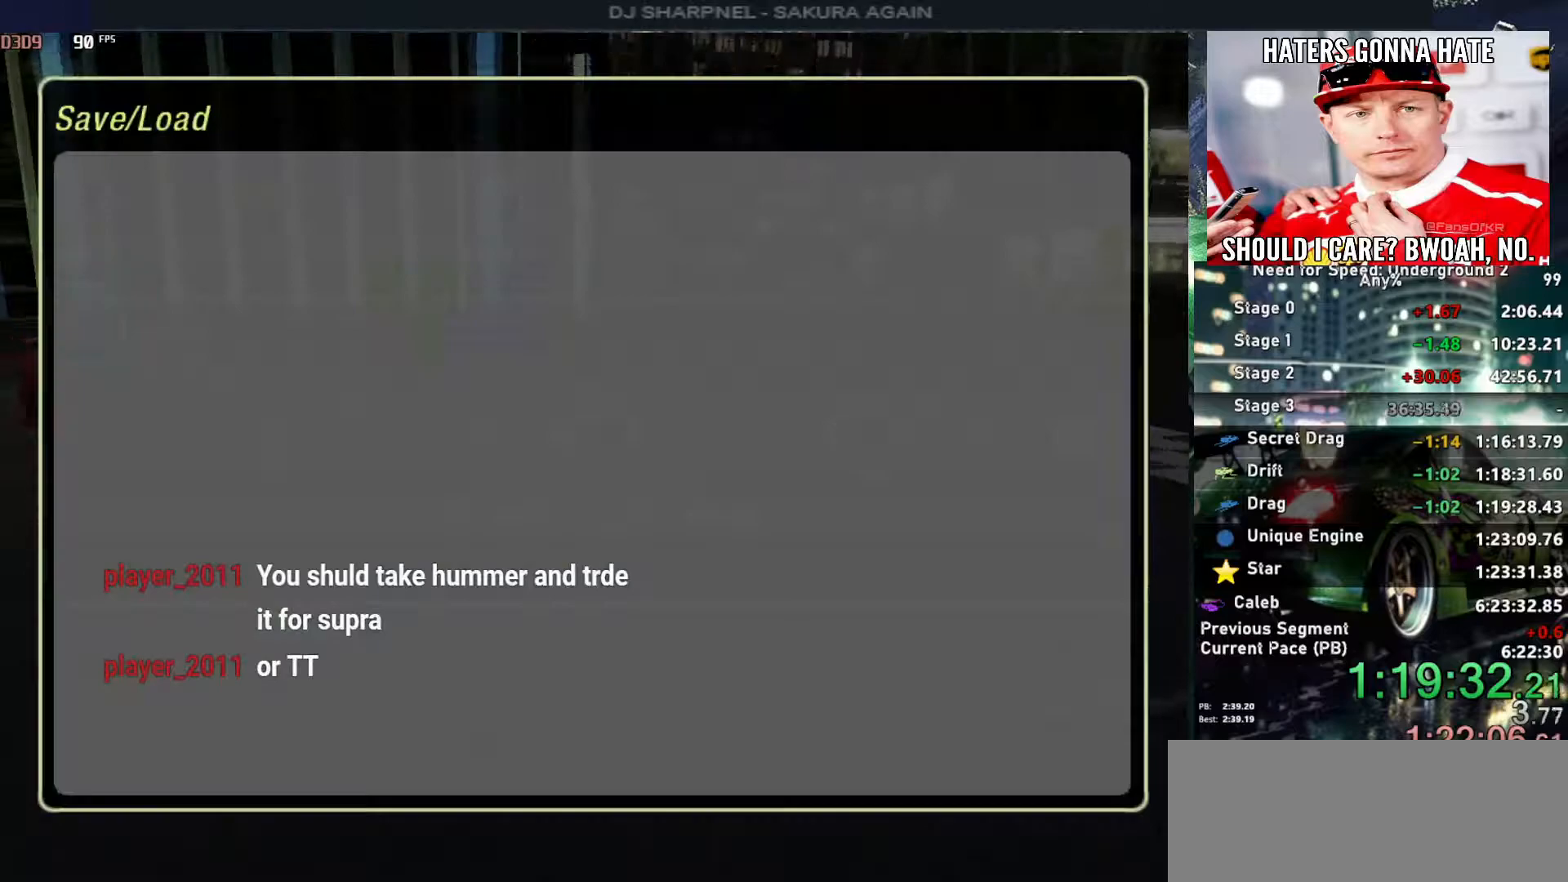
{"keys": [], "events": [[50, "return", "down"], [150, "return", "up"]]}
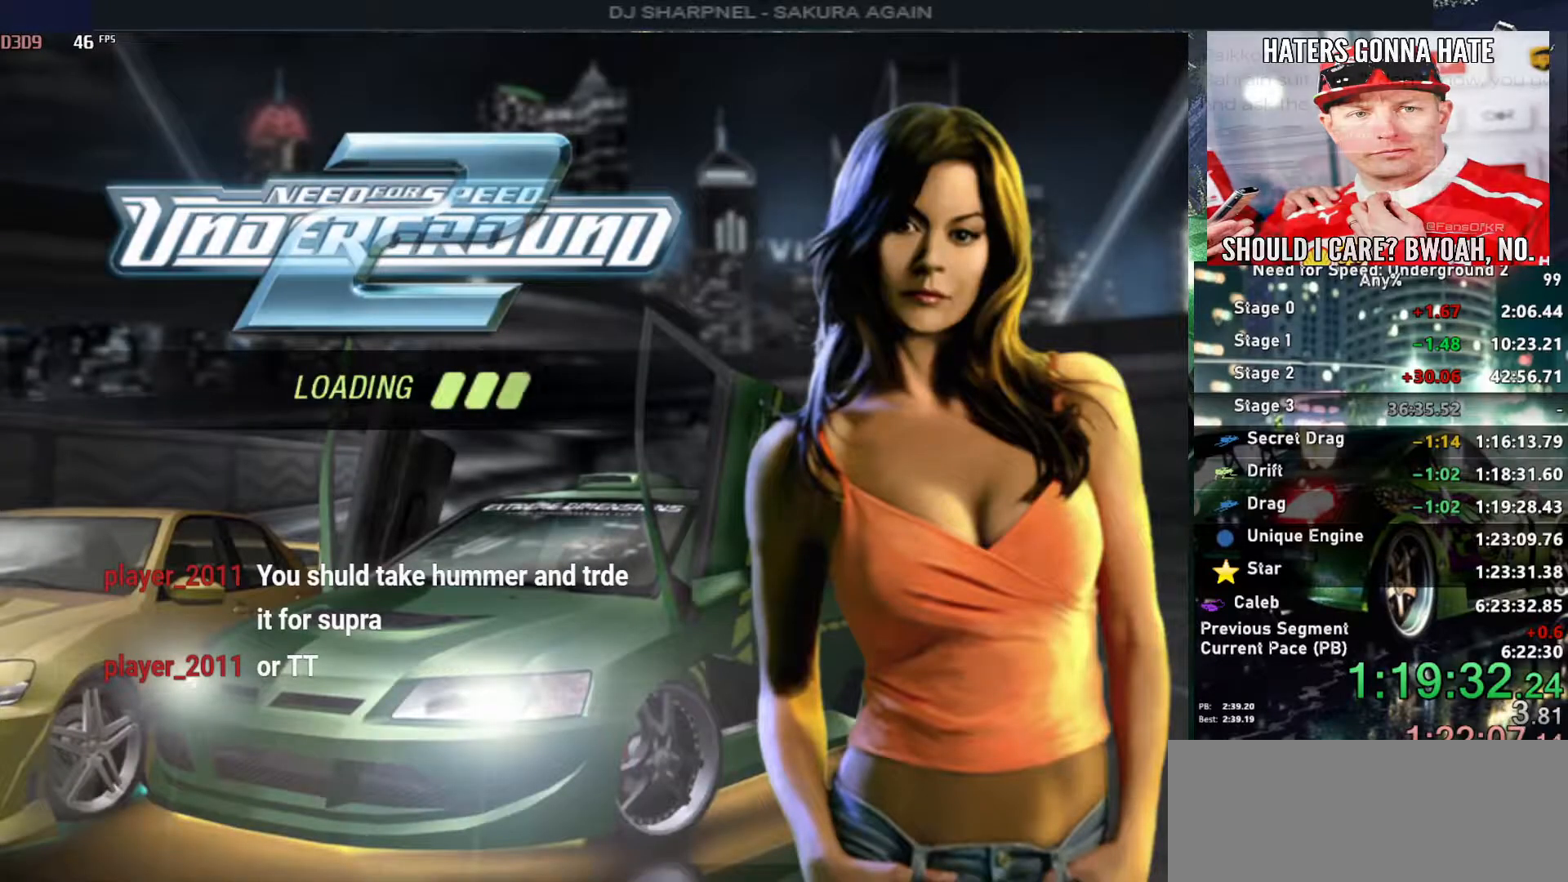
{"keys": [], "events": []}
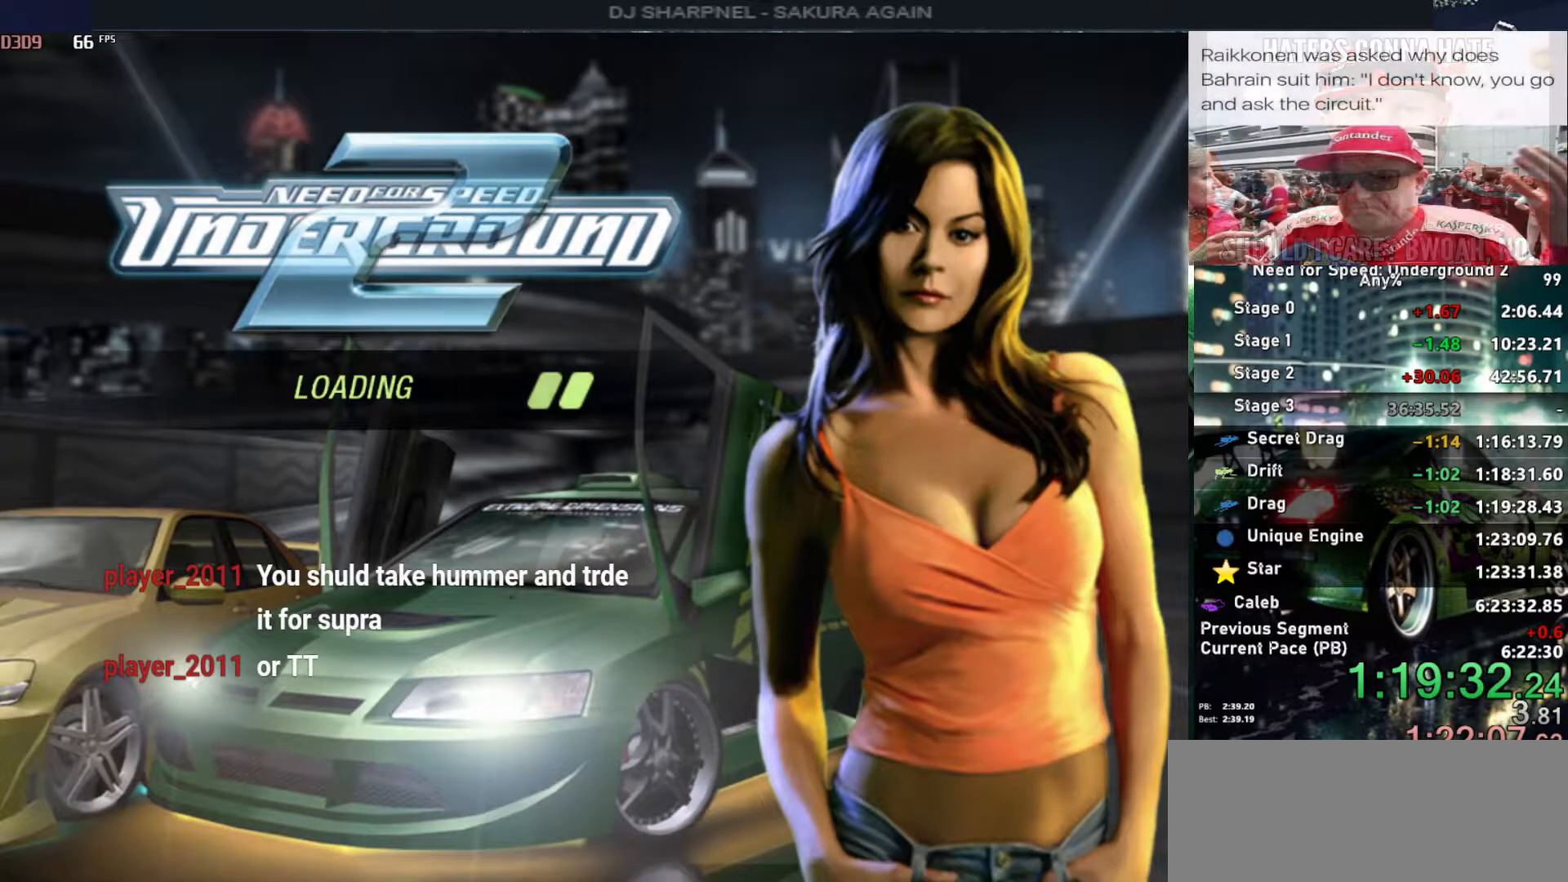
{"keys": [], "events": []}
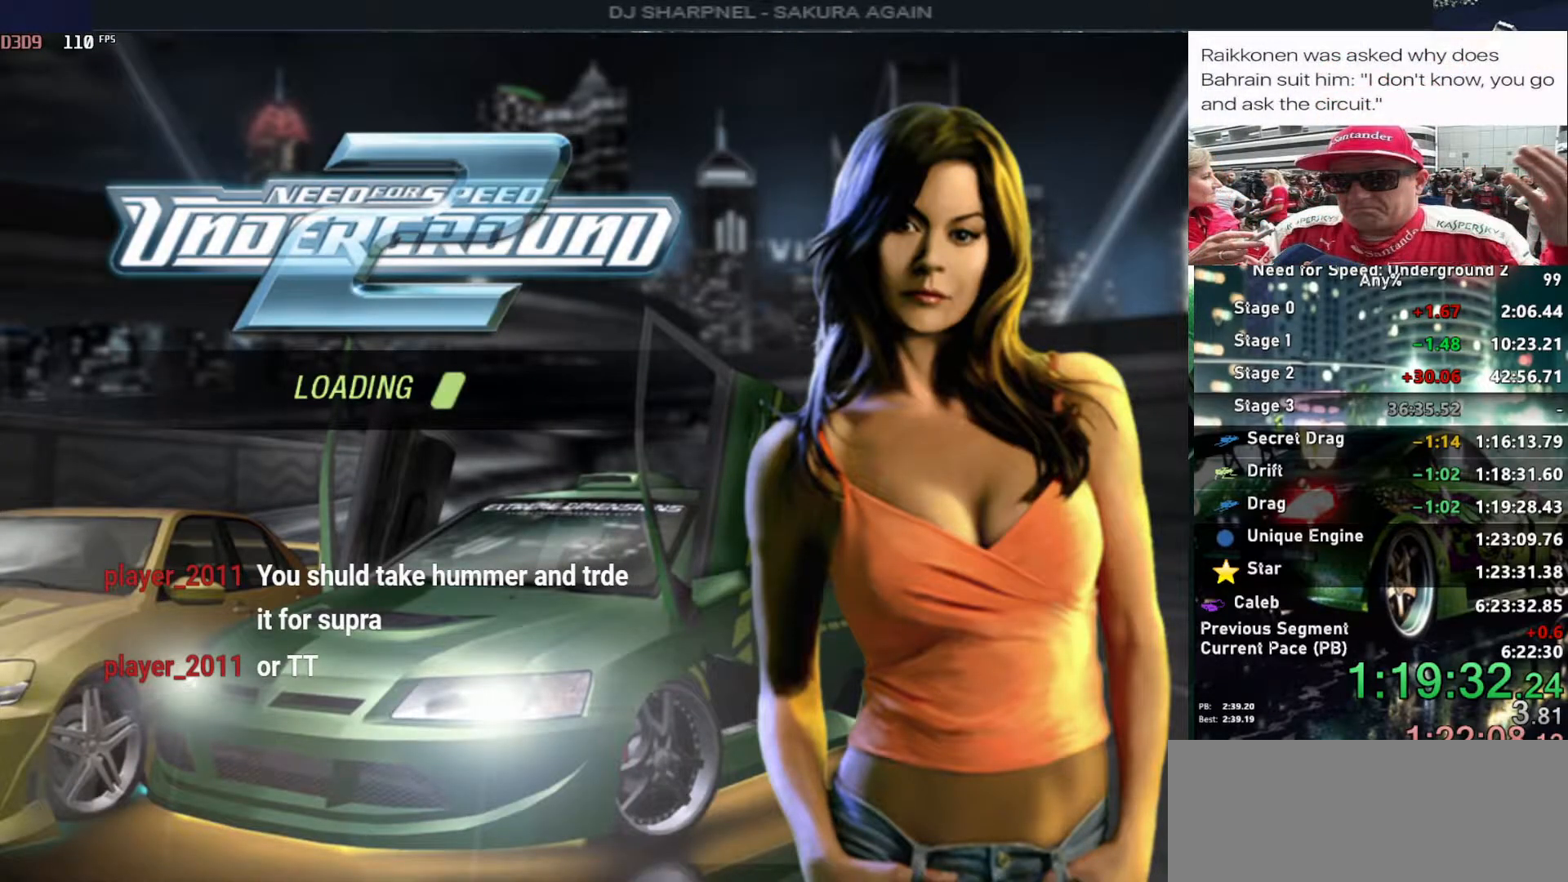
{"keys": [], "events": []}
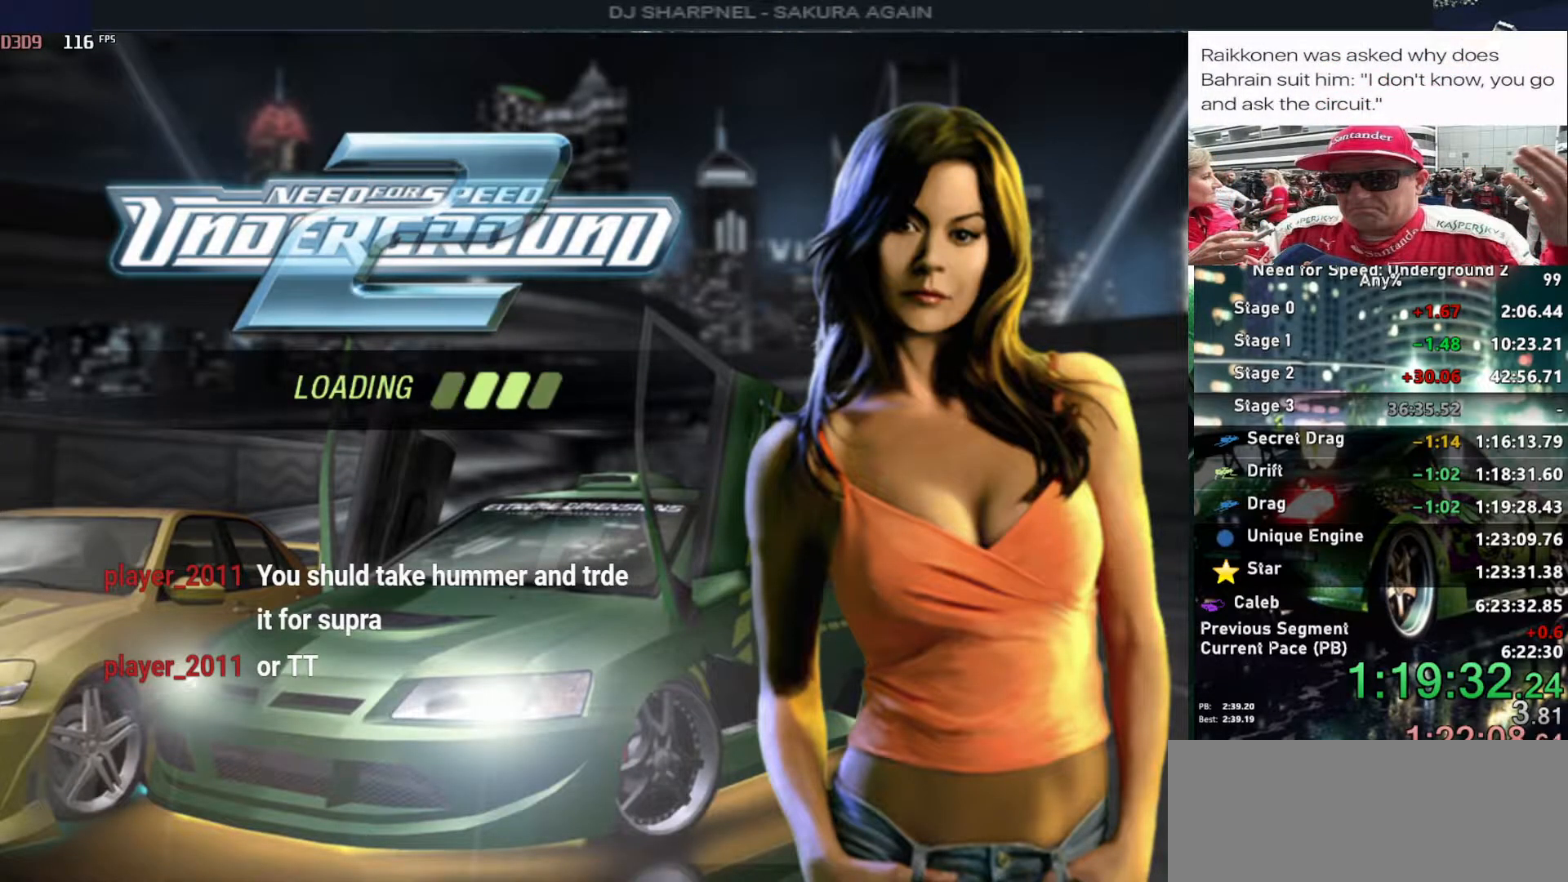
{"keys": [], "events": [[300, "alt", "down"], [400, "alt", "up"]]}
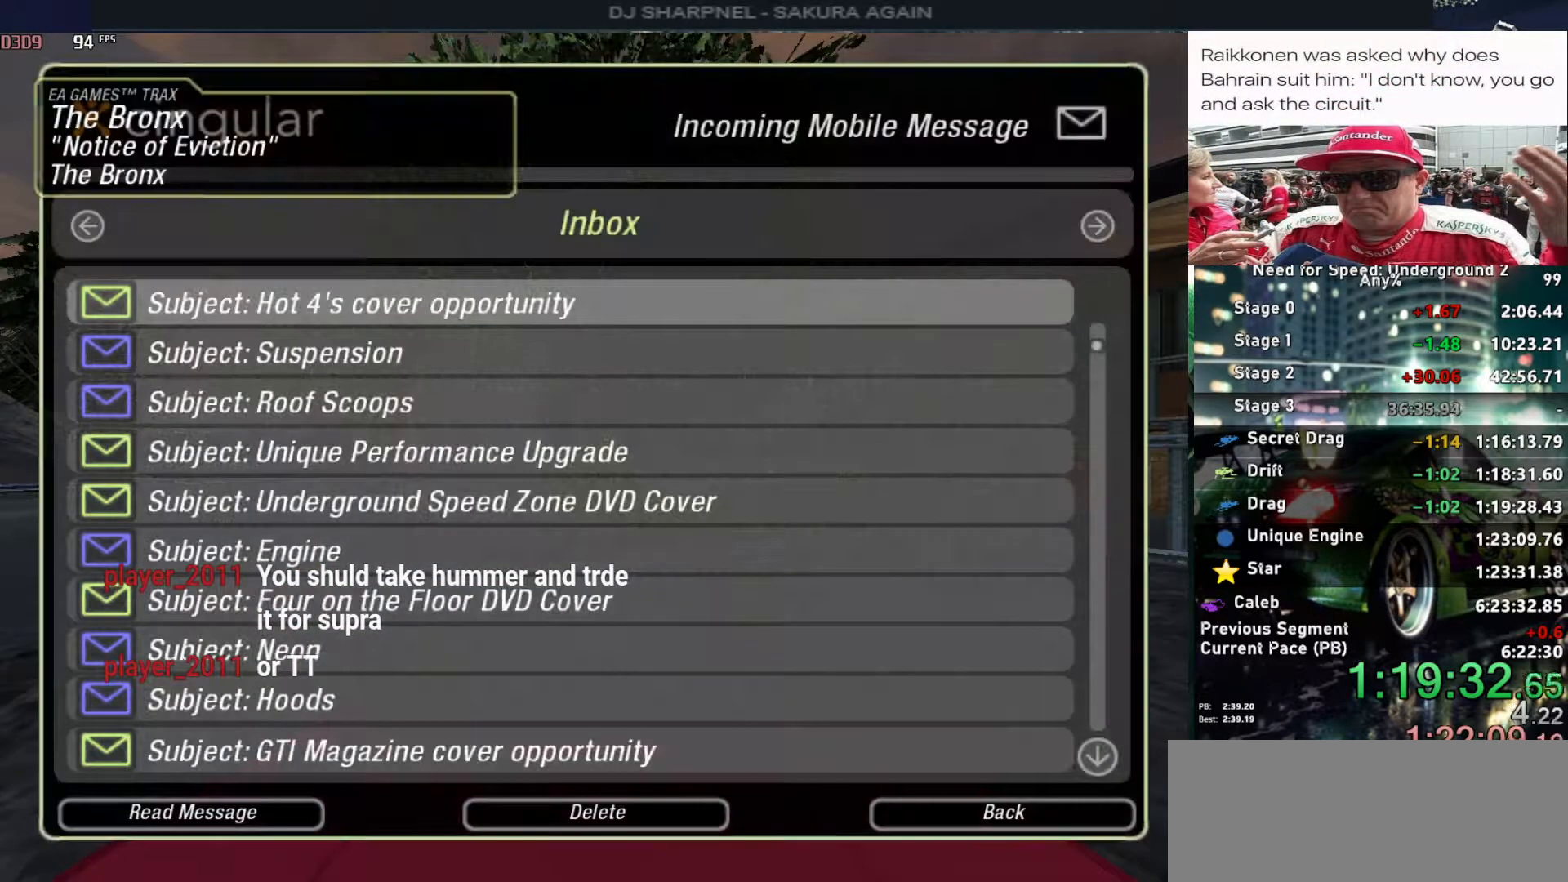
{"keys": ["left", "up"], "events": [[33, "escape", "down"], [133, "escape", "up"], [183, "left", "down"], [183, "up", "down"], [267, "alt", "down"], [367, "alt", "up"]]}
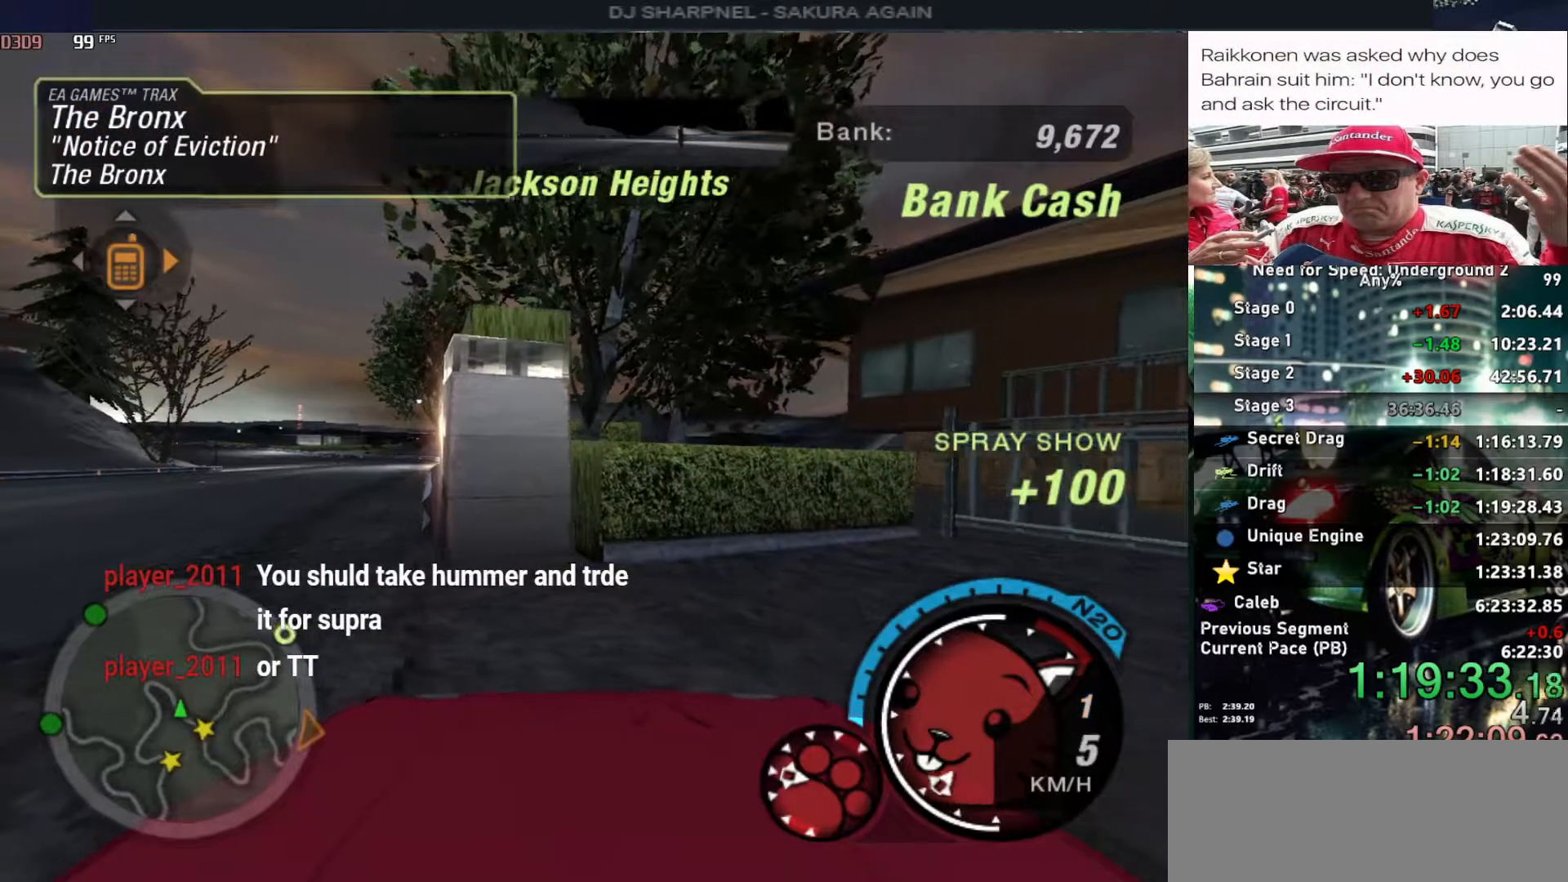
{"keys": ["left", "up"], "events": []}
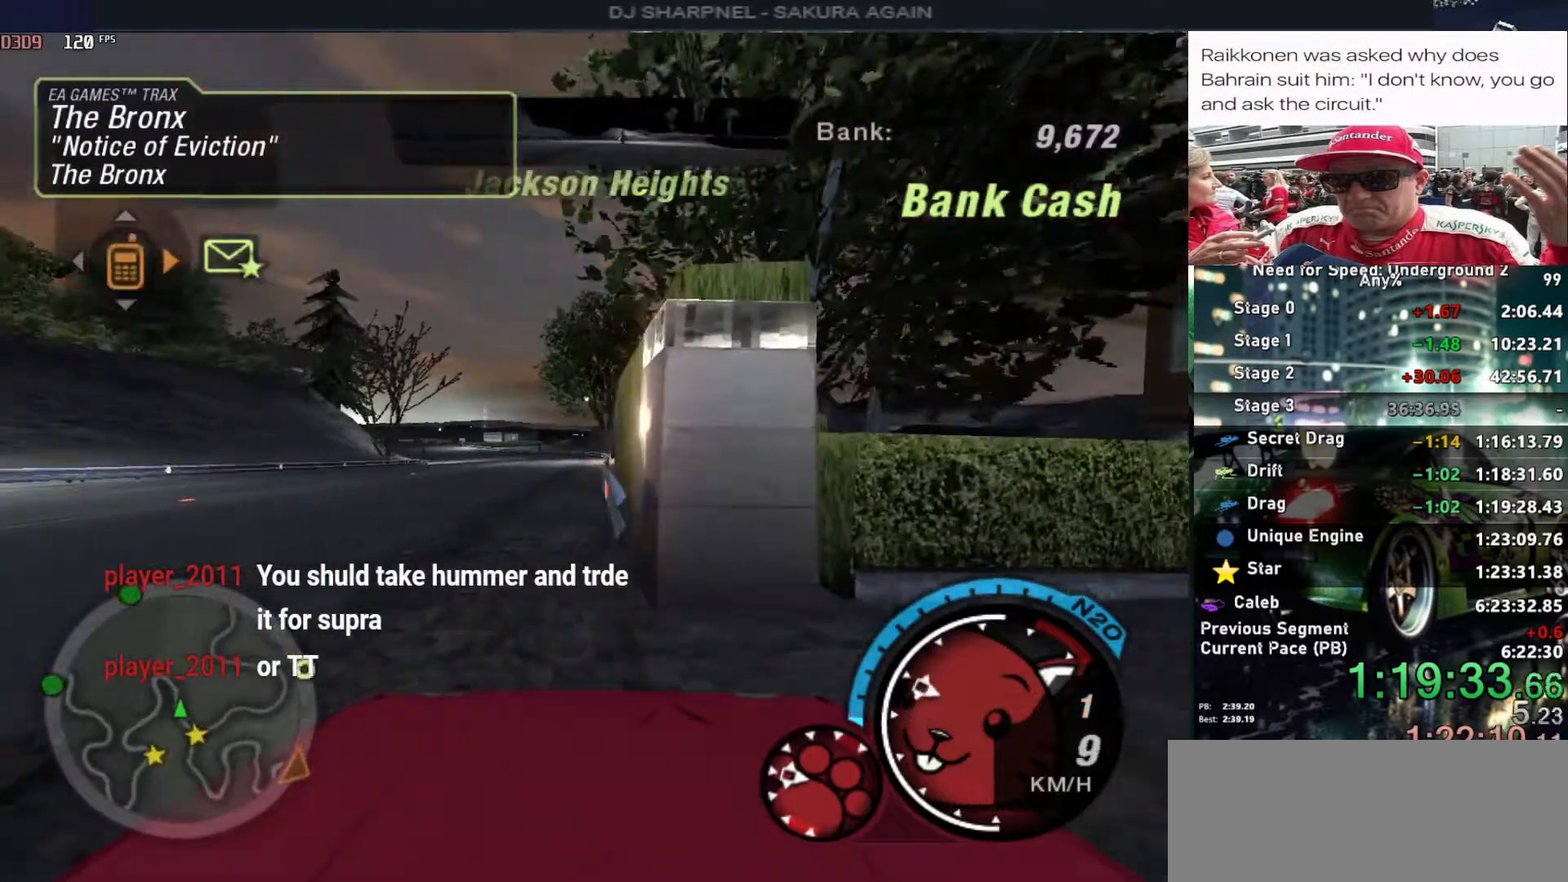
{"keys": ["up"], "events": [[167, "left", "up"], [350, "left", "down"], [400, "left", "up"]]}
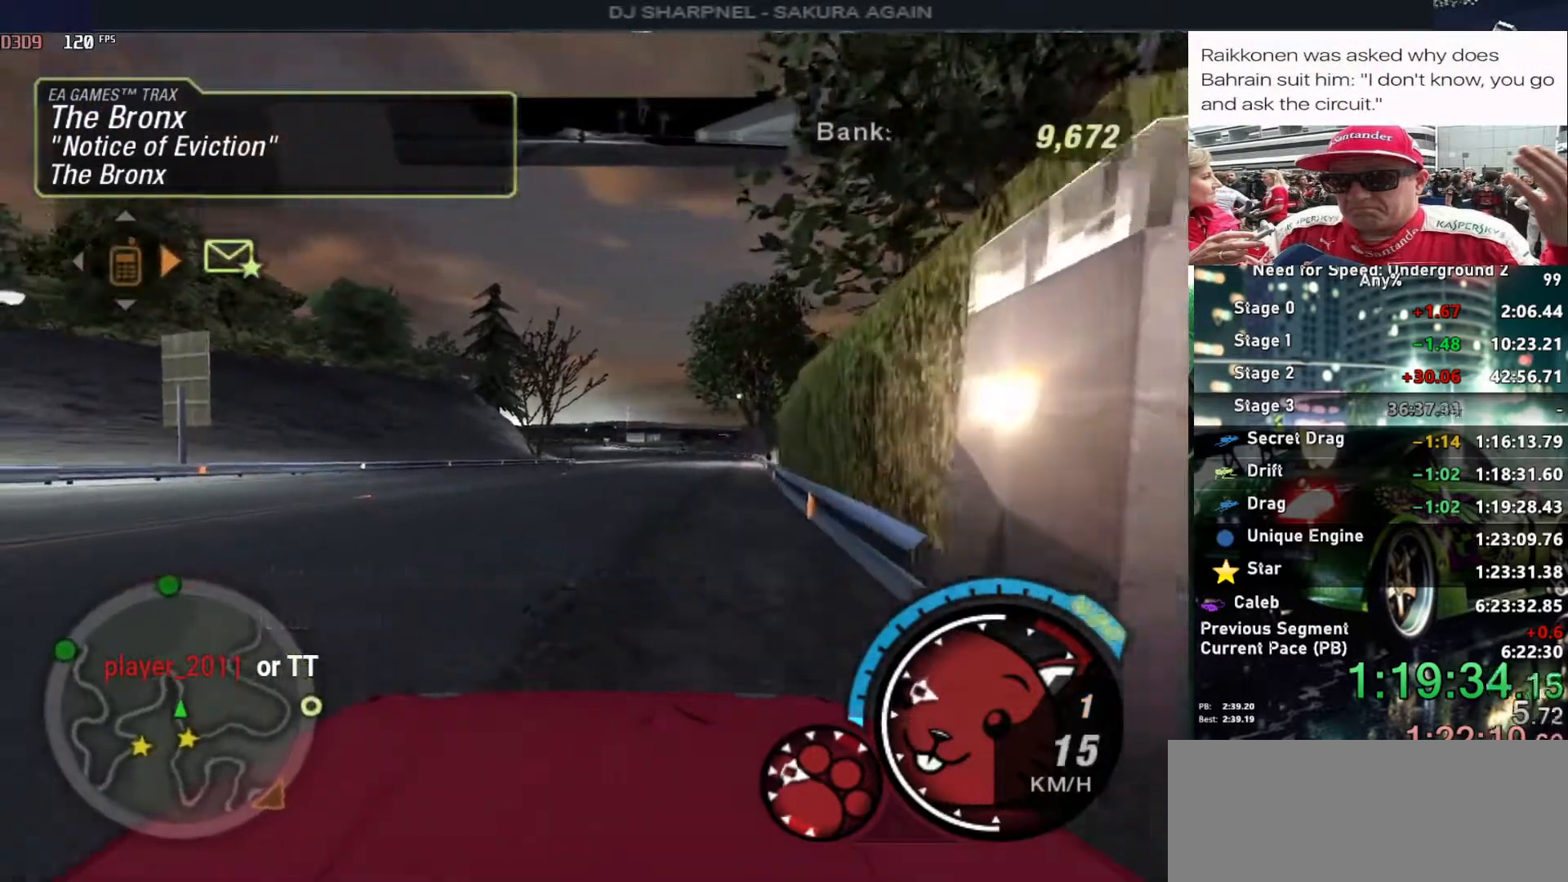
{"keys": ["up"], "events": []}
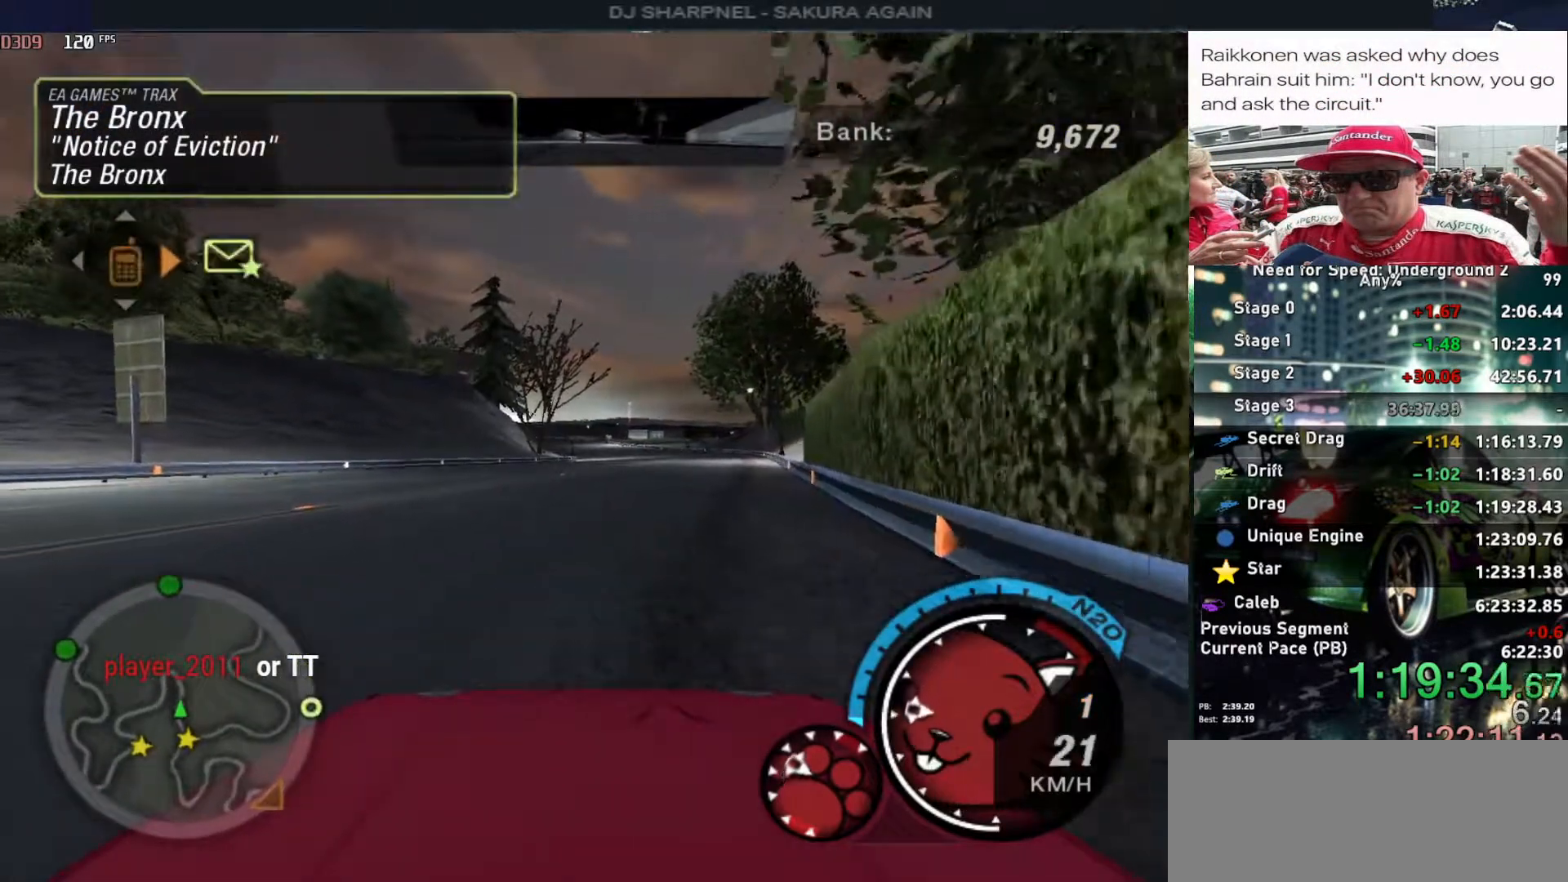
{"keys": ["up"], "events": [[283, "right", "down"], [383, "right", "up"]]}
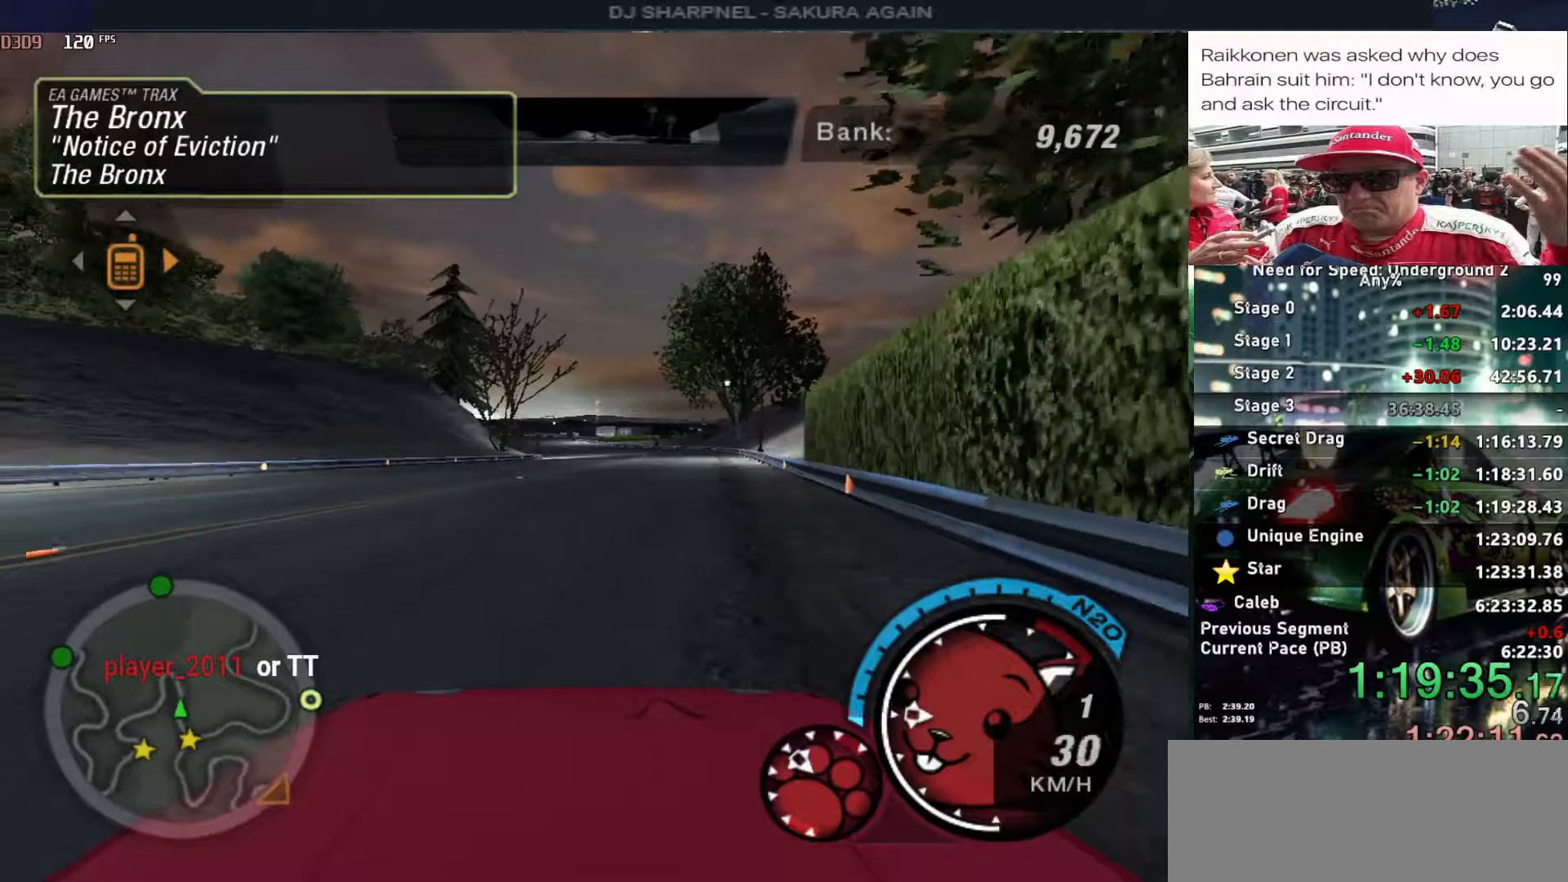
{"keys": ["alt", "up"], "events": [[67, "right", "down"], [167, "right", "up"], [450, "alt", "down"]]}
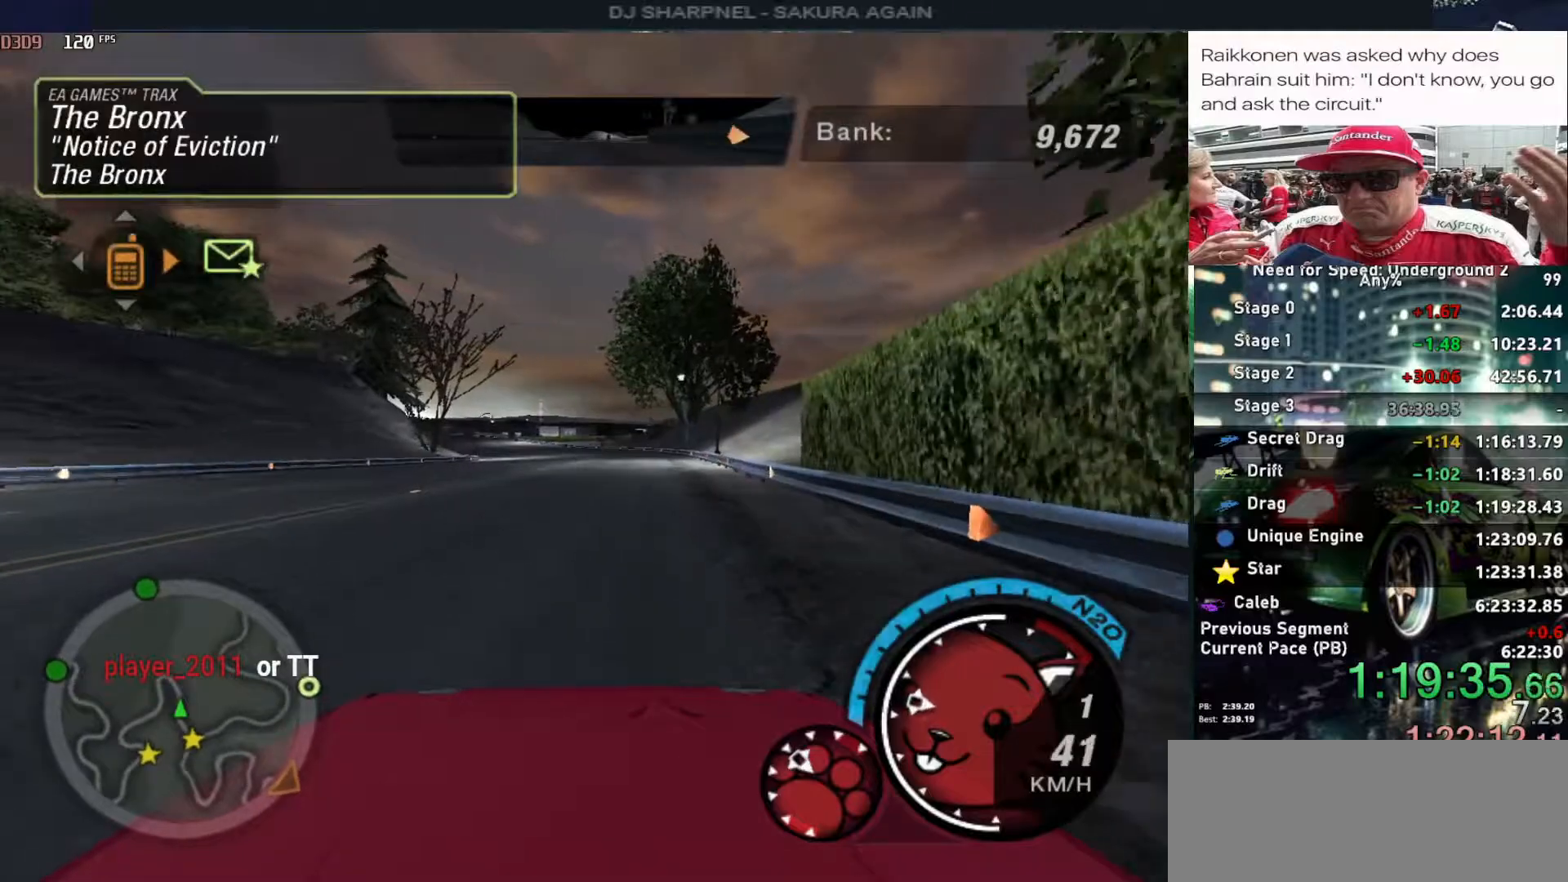
{"keys": ["up"], "events": [[83, "right", "down"], [133, "alt", "up"], [183, "right", "up"]]}
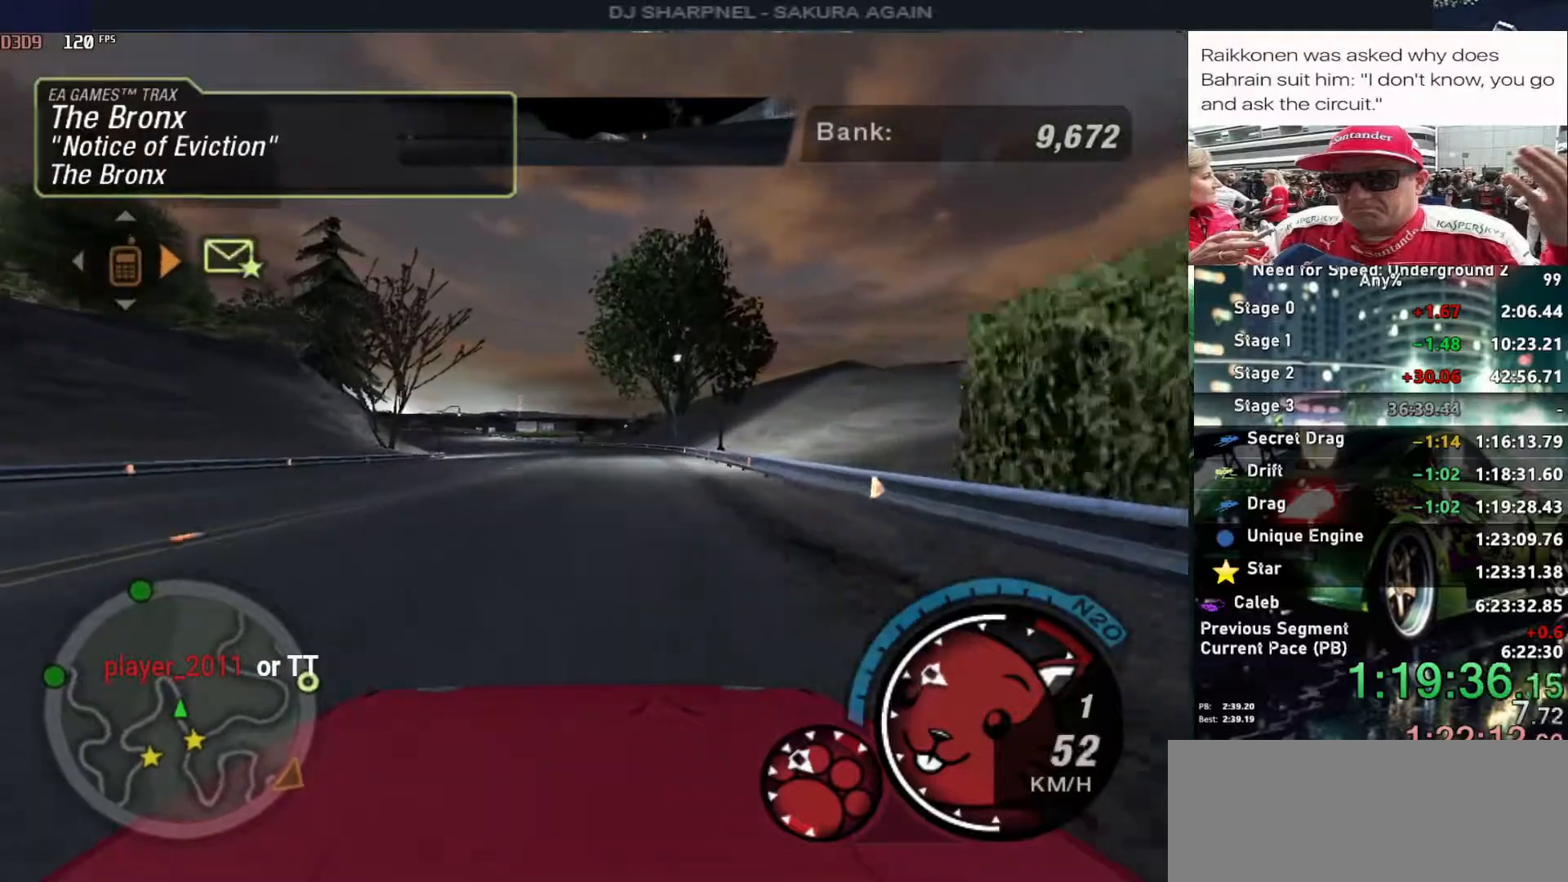
{"keys": ["up"], "events": [[50, "alt", "down"], [233, "alt", "up"], [333, "alt", "down"], [467, "alt", "up"]]}
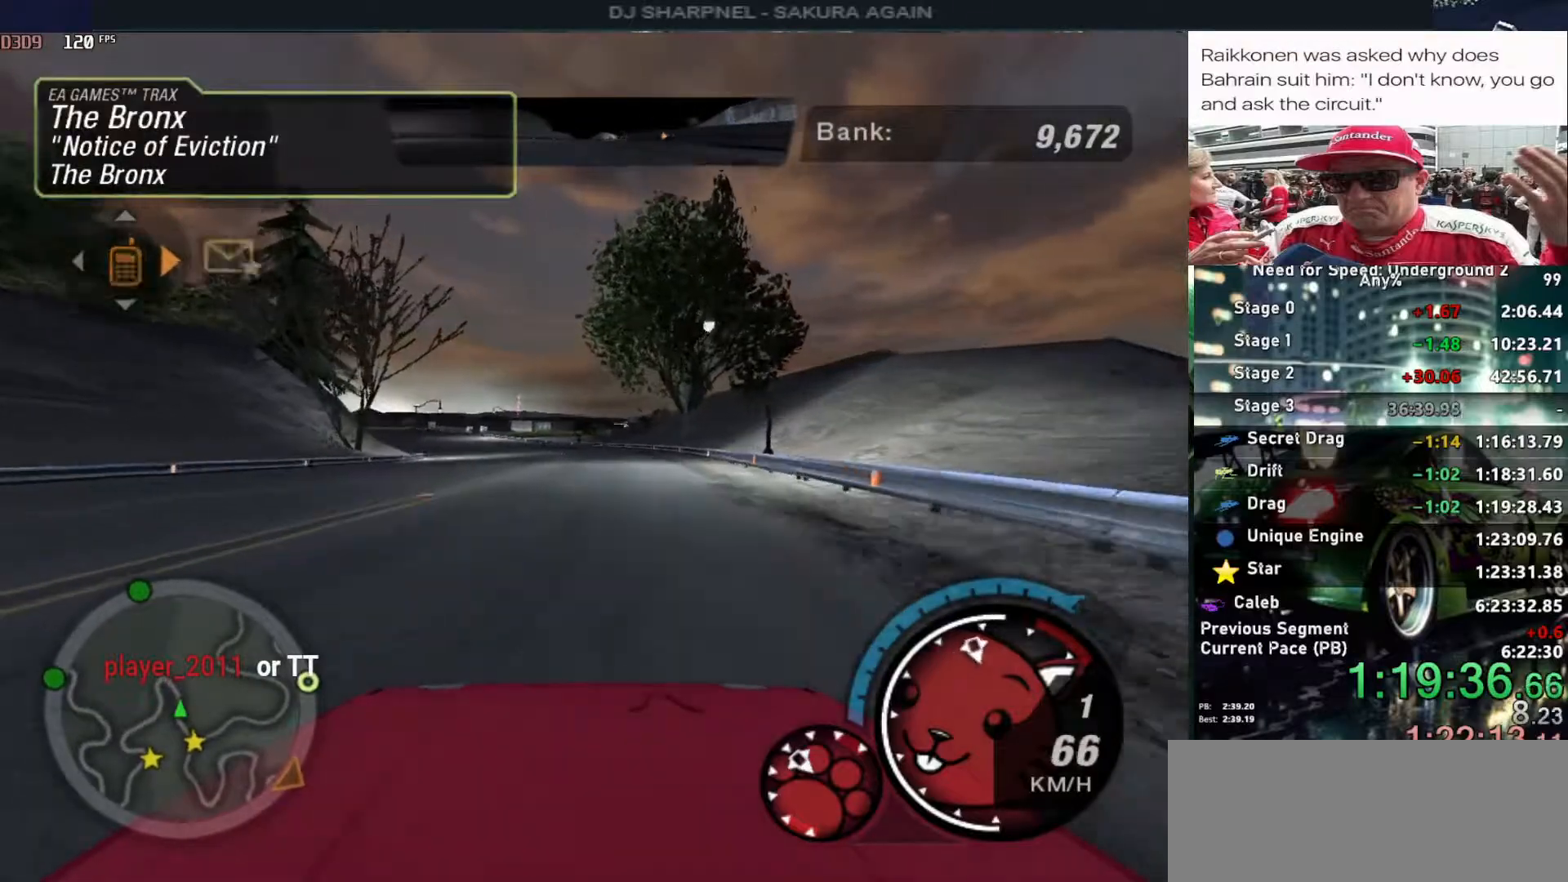
{"keys": ["up"], "events": [[17, "alt", "down"], [167, "alt", "up"], [217, "alt", "down"], [350, "alt", "up"], [350, "shift", "down"], [483, "shift", "up"]]}
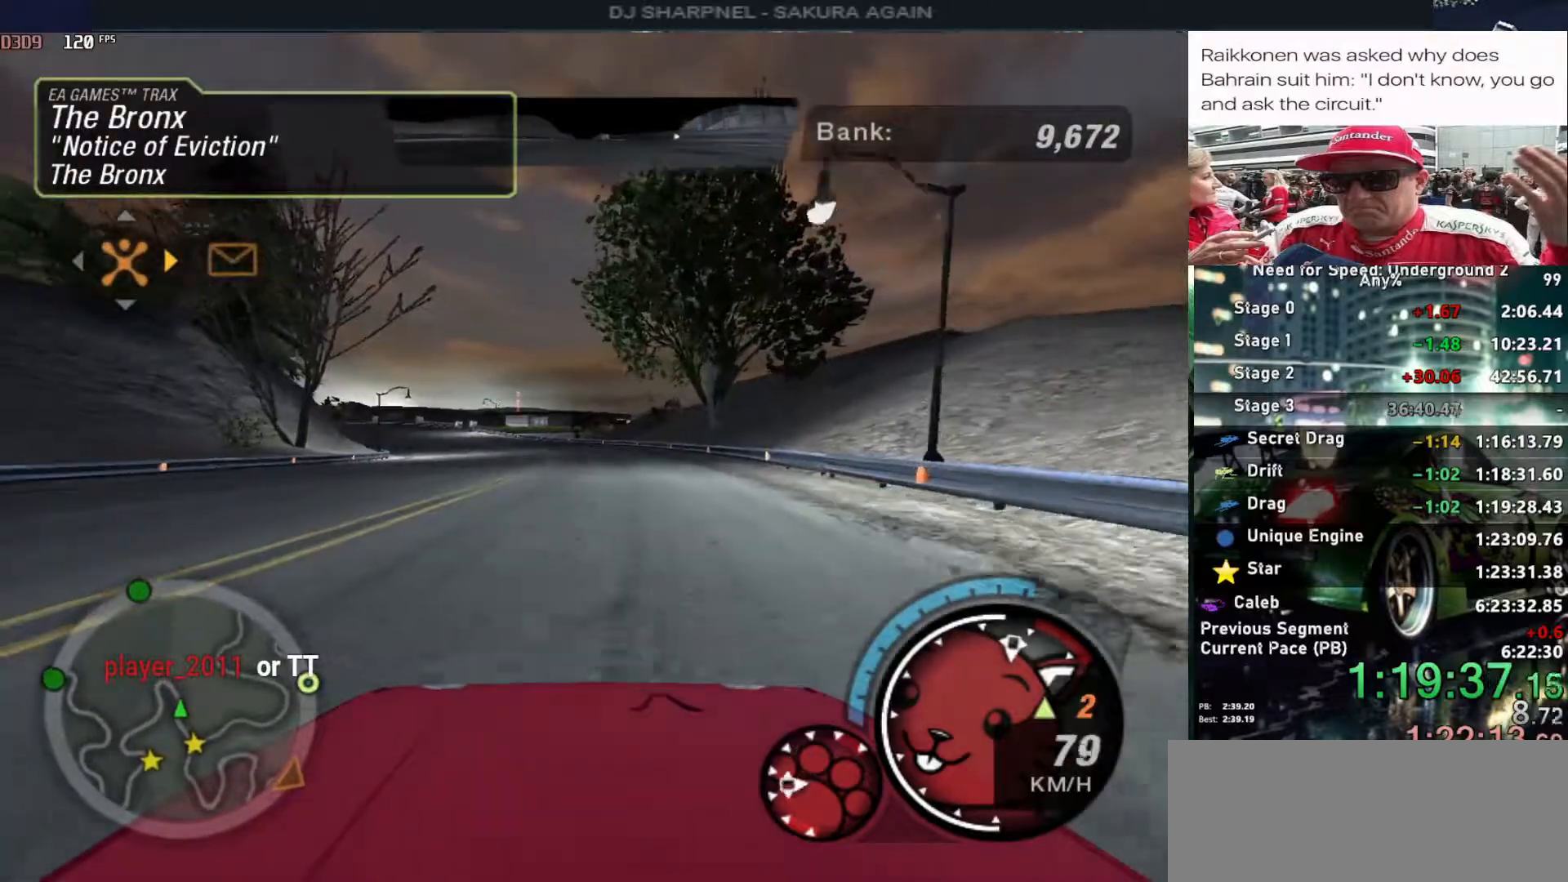
{"keys": ["alt", "up"], "events": [[33, "alt", "down"], [33, "left", "down"], [133, "left", "up"]]}